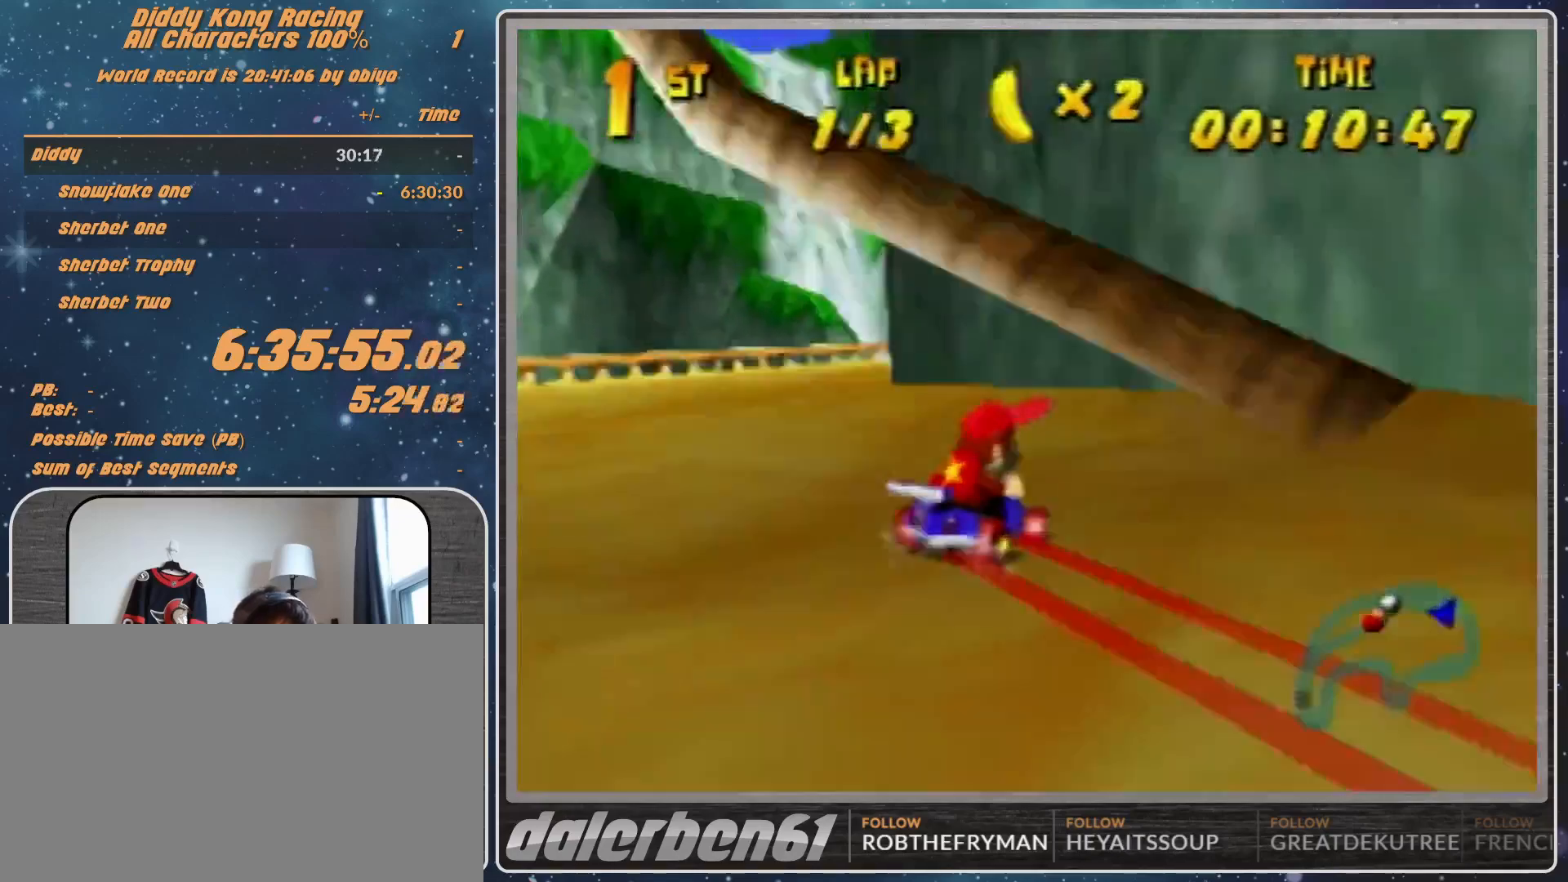
Gameplay with a controller (Nintendo layout); each line is a JSON object with the inputs held at the frame after it. "events" lists button and stick changes between this image and that frame as [ms after this image, input, new state], when the widget could be followed in between. Not read: L1 L3 R3.
{"buttons": ["A", "R1"], "left_stick": "up-right", "events": [[33, "A", "up"], [133, "A", "down"], [233, "A", "up"], [333, "A", "down"], [333, "left_stick", "up-right"], [400, "A", "up"], [500, "A", "down"]]}
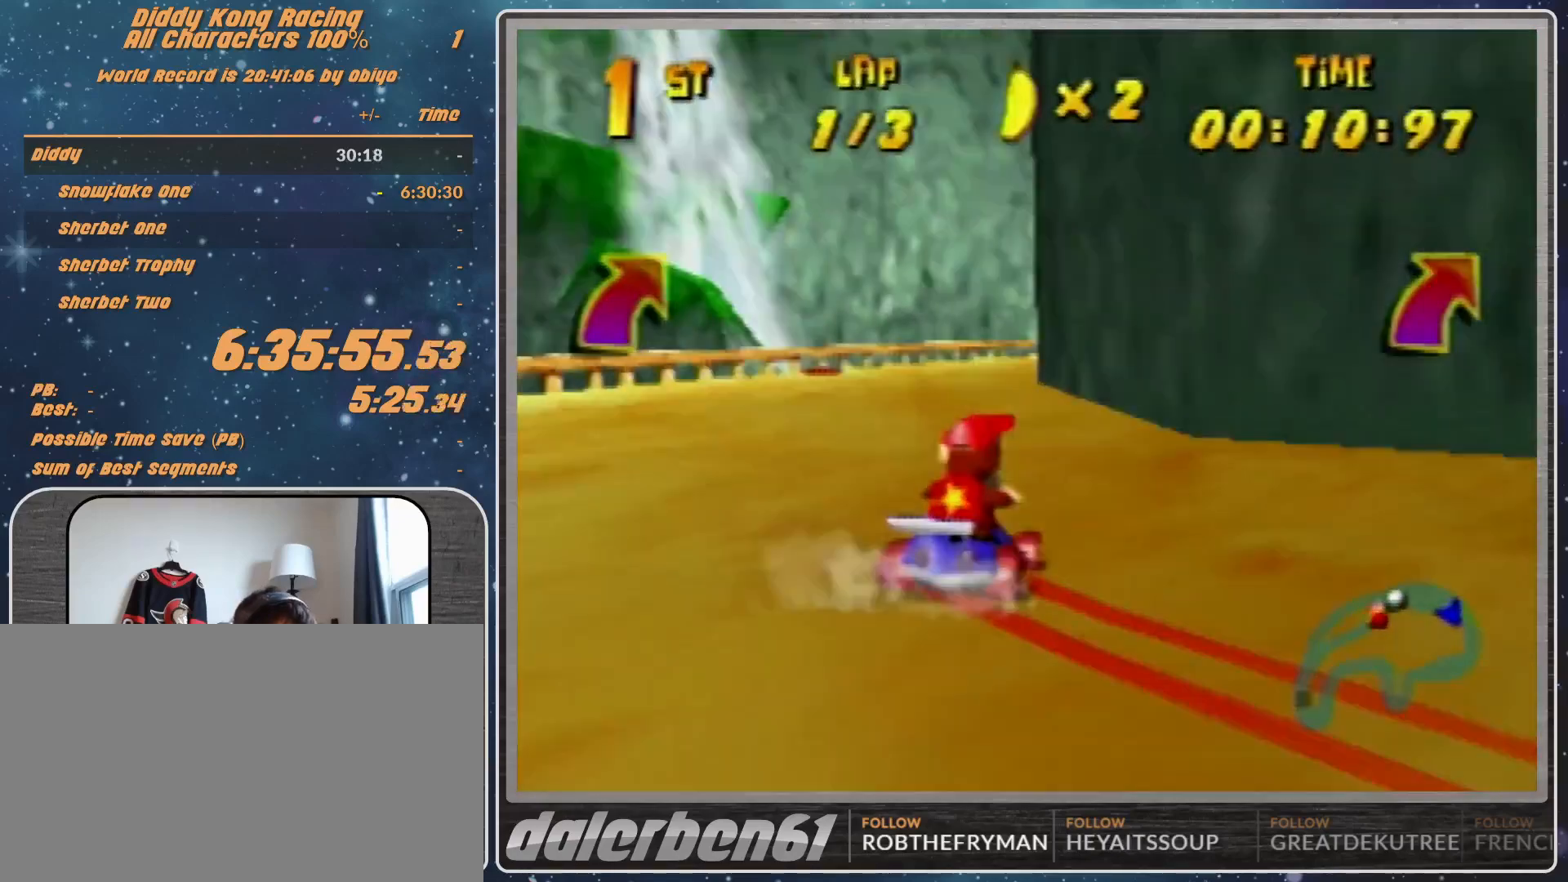
{"buttons": ["R1"], "left_stick": "up-right", "events": [[67, "A", "up"], [67, "left_stick", "up-left"], [133, "A", "down"], [233, "A", "up"], [300, "A", "down"], [400, "A", "up"], [467, "left_stick", "up-right"]]}
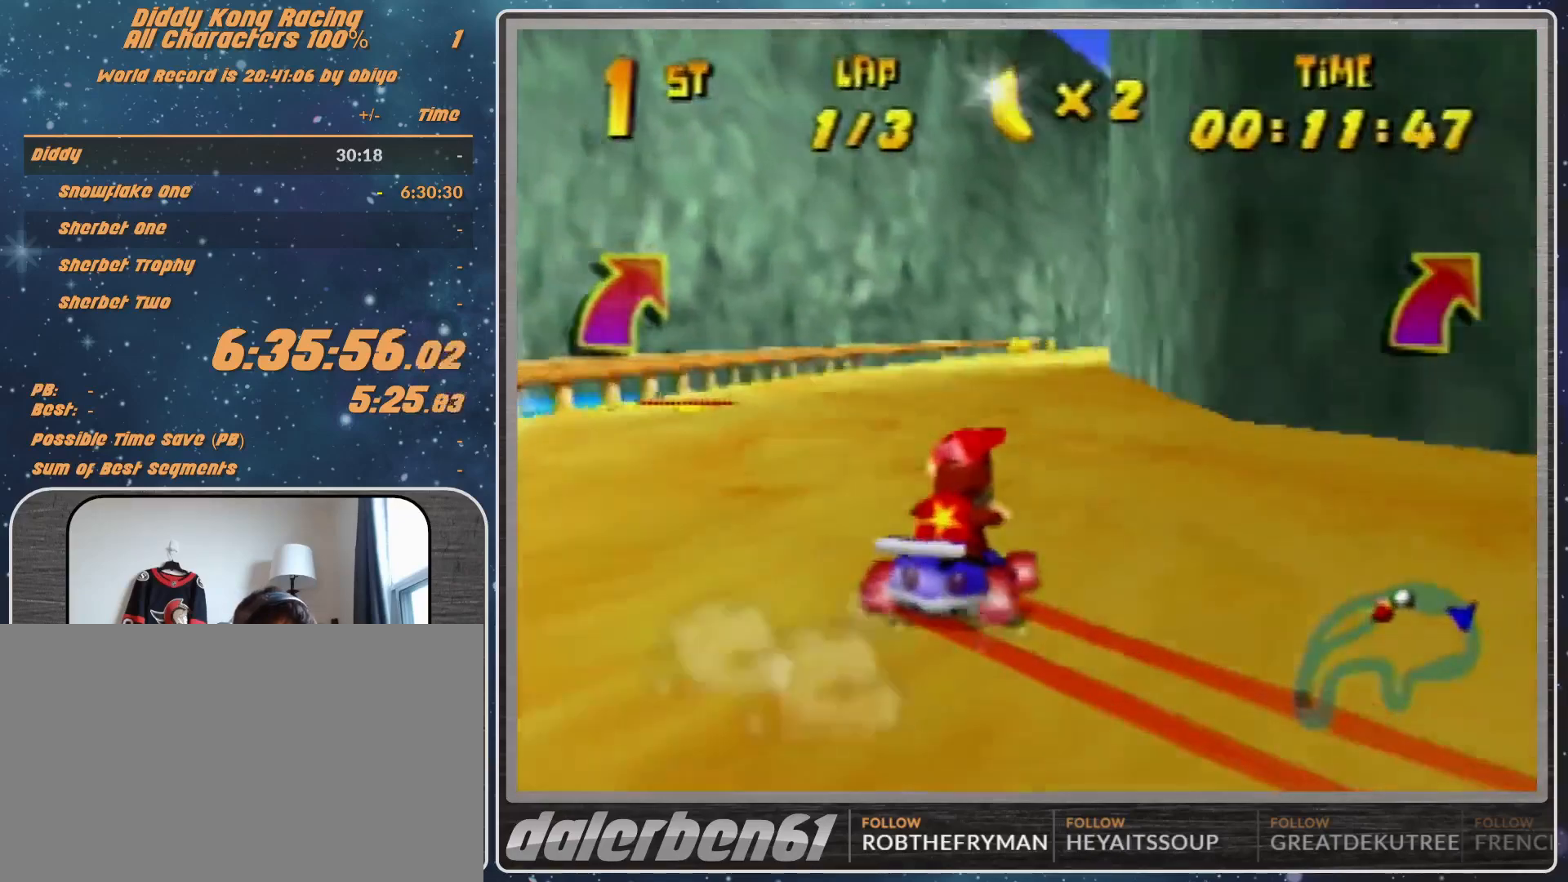
{"buttons": [], "left_stick": "up-left", "events": [[133, "A", "down"], [200, "A", "up"], [400, "R1", "up"], [433, "left_stick", "up-left"]]}
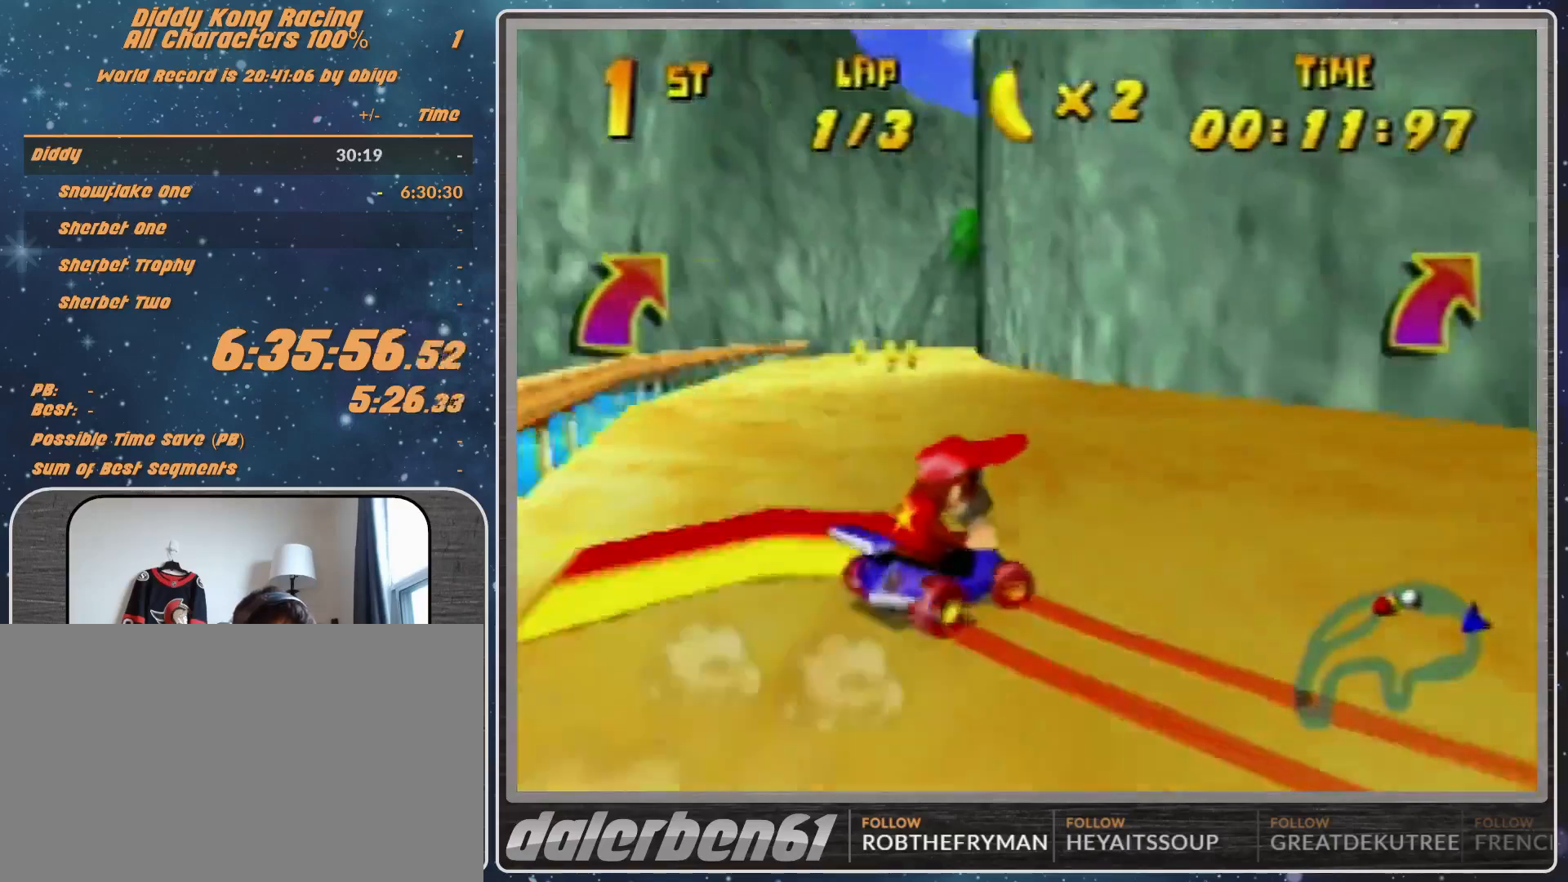
{"buttons": ["R1"], "left_stick": "up-left", "events": [[33, "left_stick", "center"], [200, "left_stick", "up-right"], [233, "R1", "down"], [367, "left_stick", "up-left"]]}
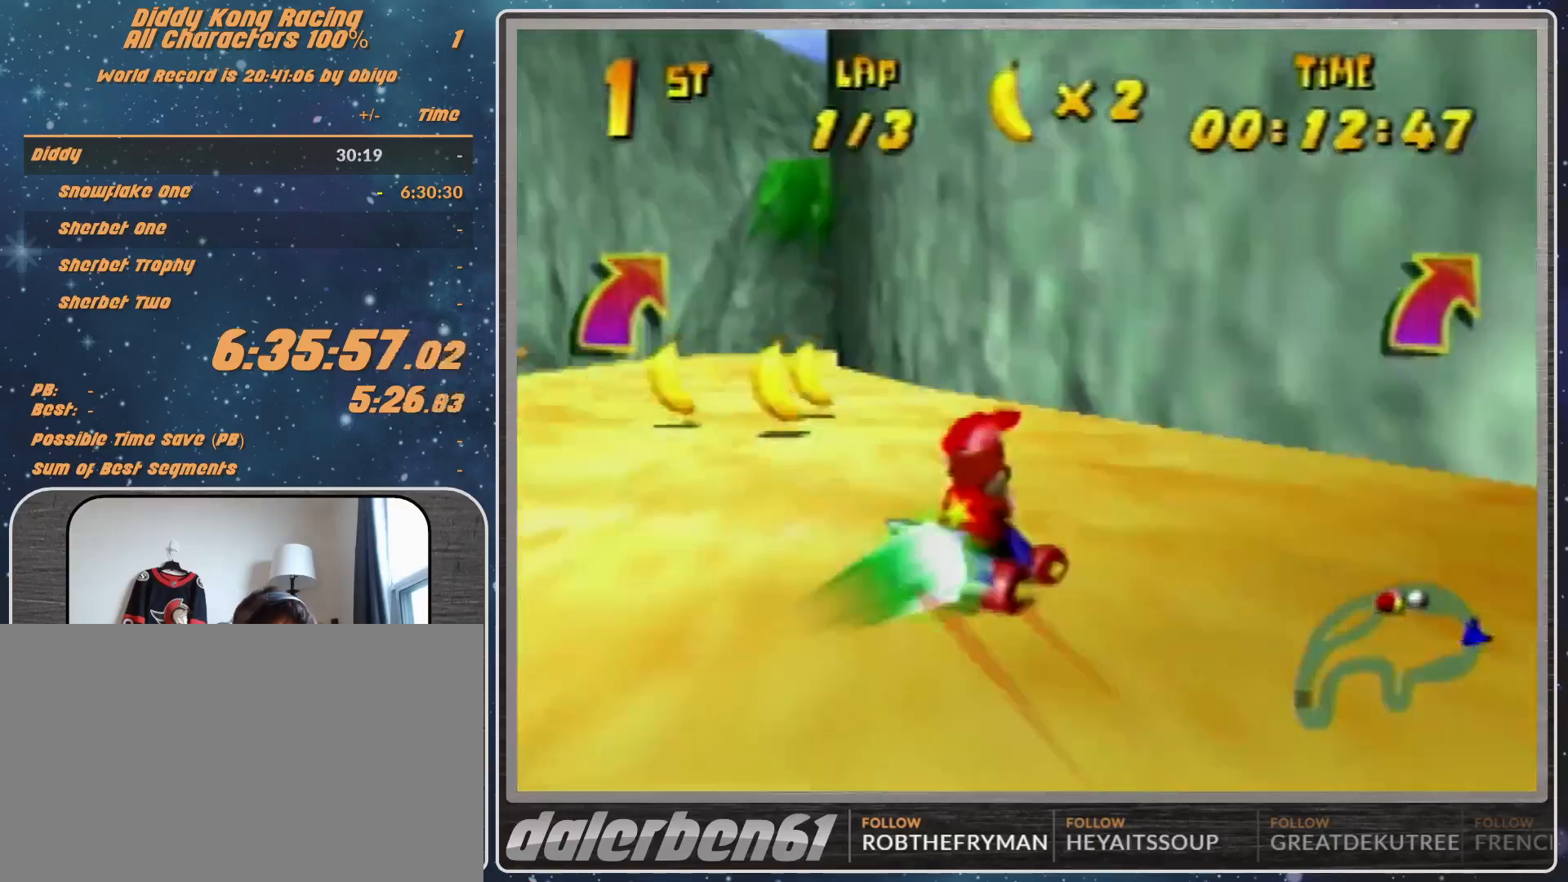
{"buttons": [], "left_stick": "up-right", "events": [[133, "left_stick", "up-right"], [433, "R1", "up"]]}
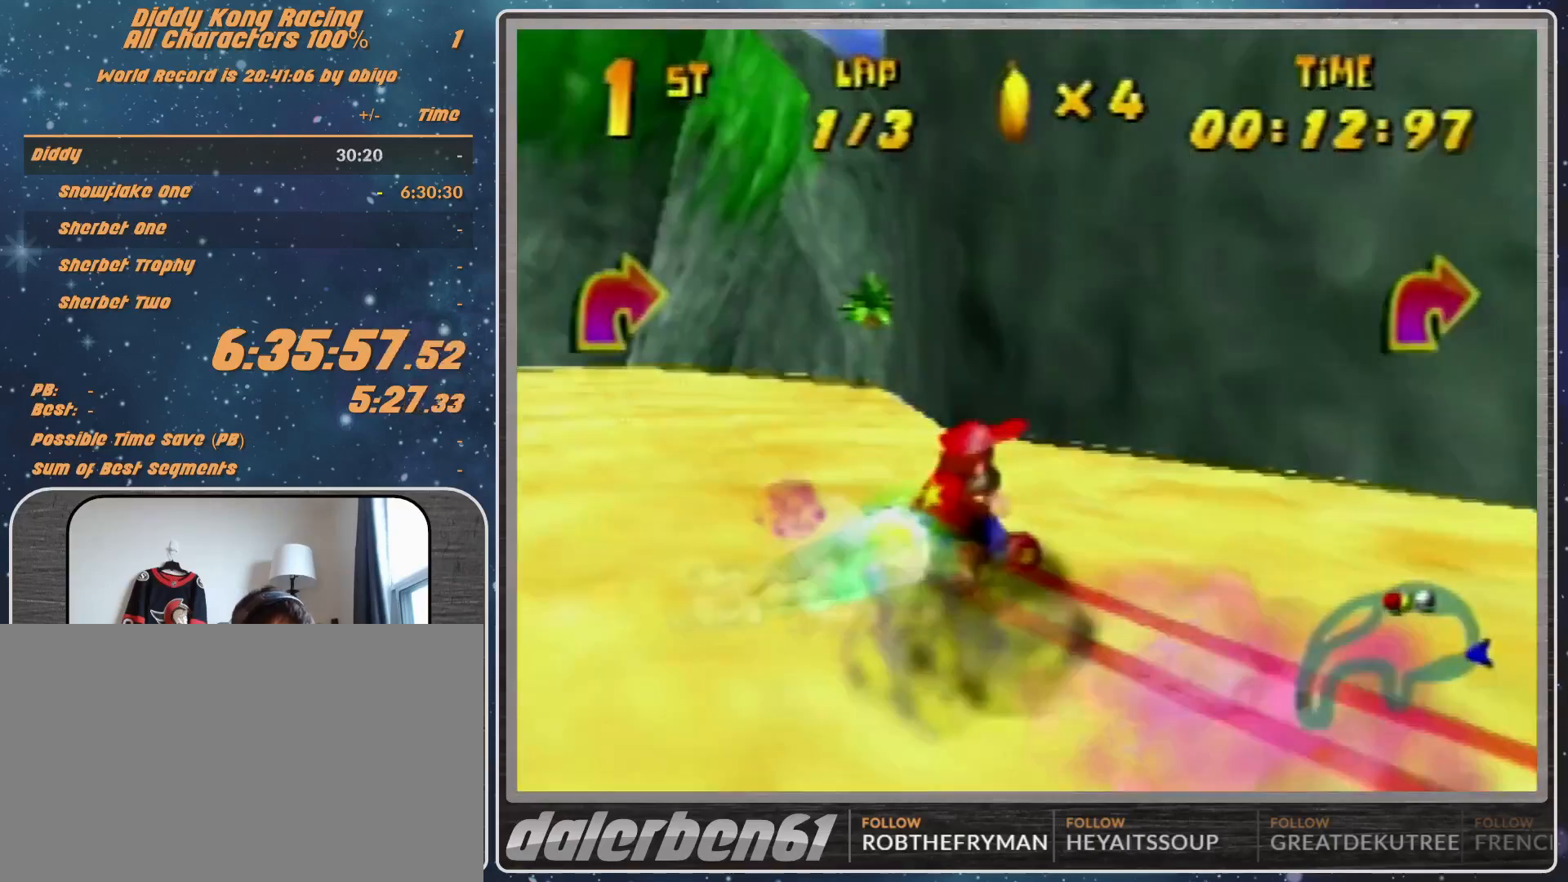
{"buttons": ["A"], "left_stick": "down", "events": [[133, "A", "down"], [167, "A", "up"], [300, "left_stick", "down-left"], [333, "A", "down"], [400, "A", "up"], [400, "left_stick", "down"], [467, "A", "down"]]}
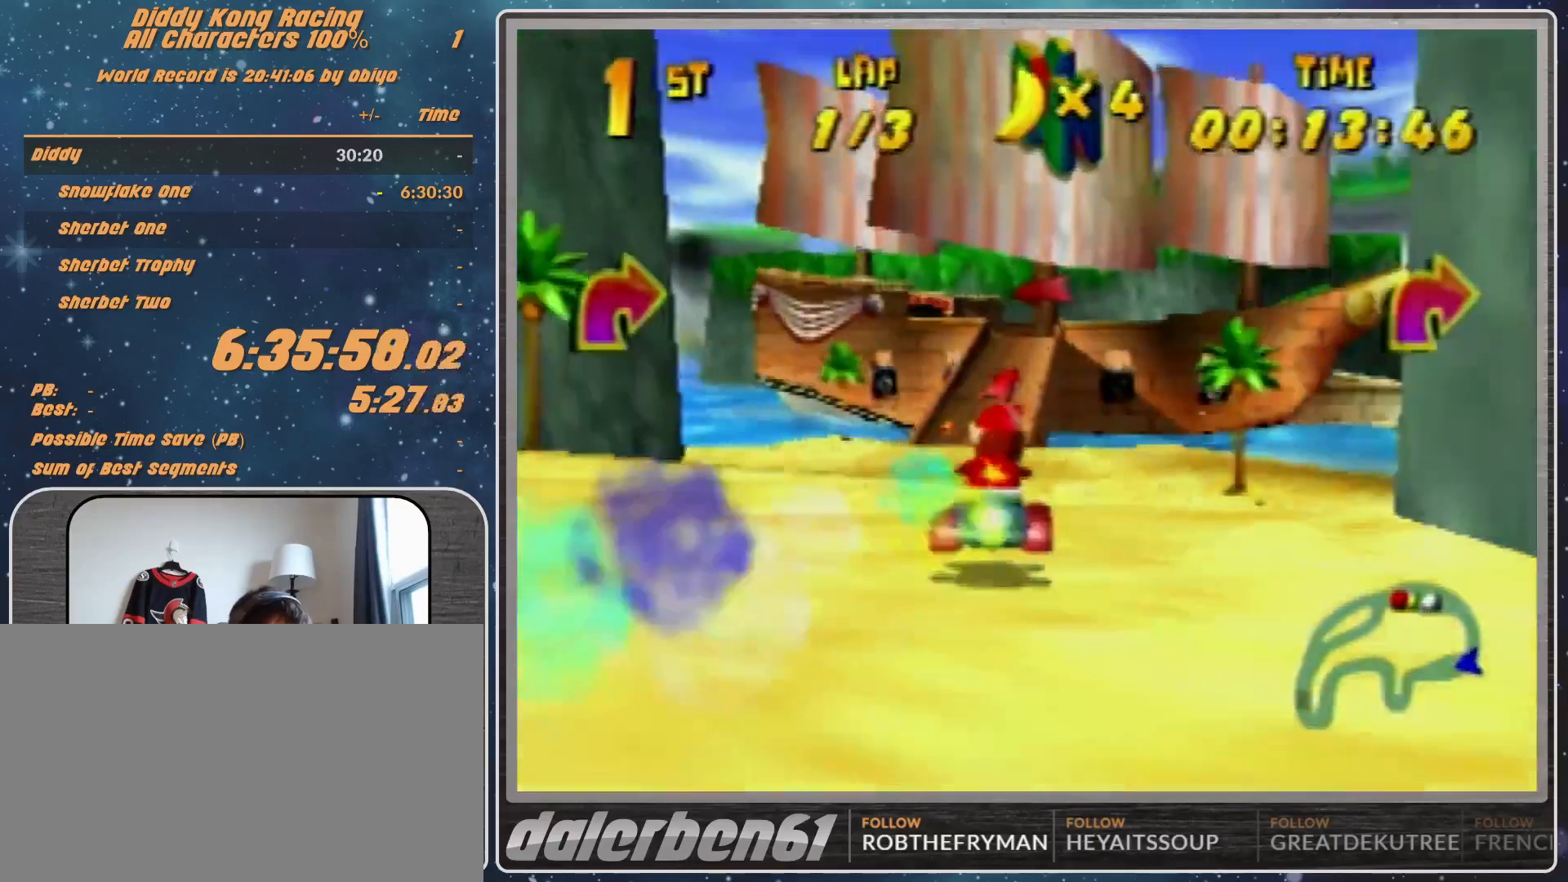
{"buttons": ["A"], "left_stick": "right", "events": [[33, "A", "up"], [133, "A", "down"], [133, "left_stick", "center"], [233, "A", "up"], [333, "A", "down"], [367, "A", "up"], [400, "A", "down"], [400, "left_stick", "right"]]}
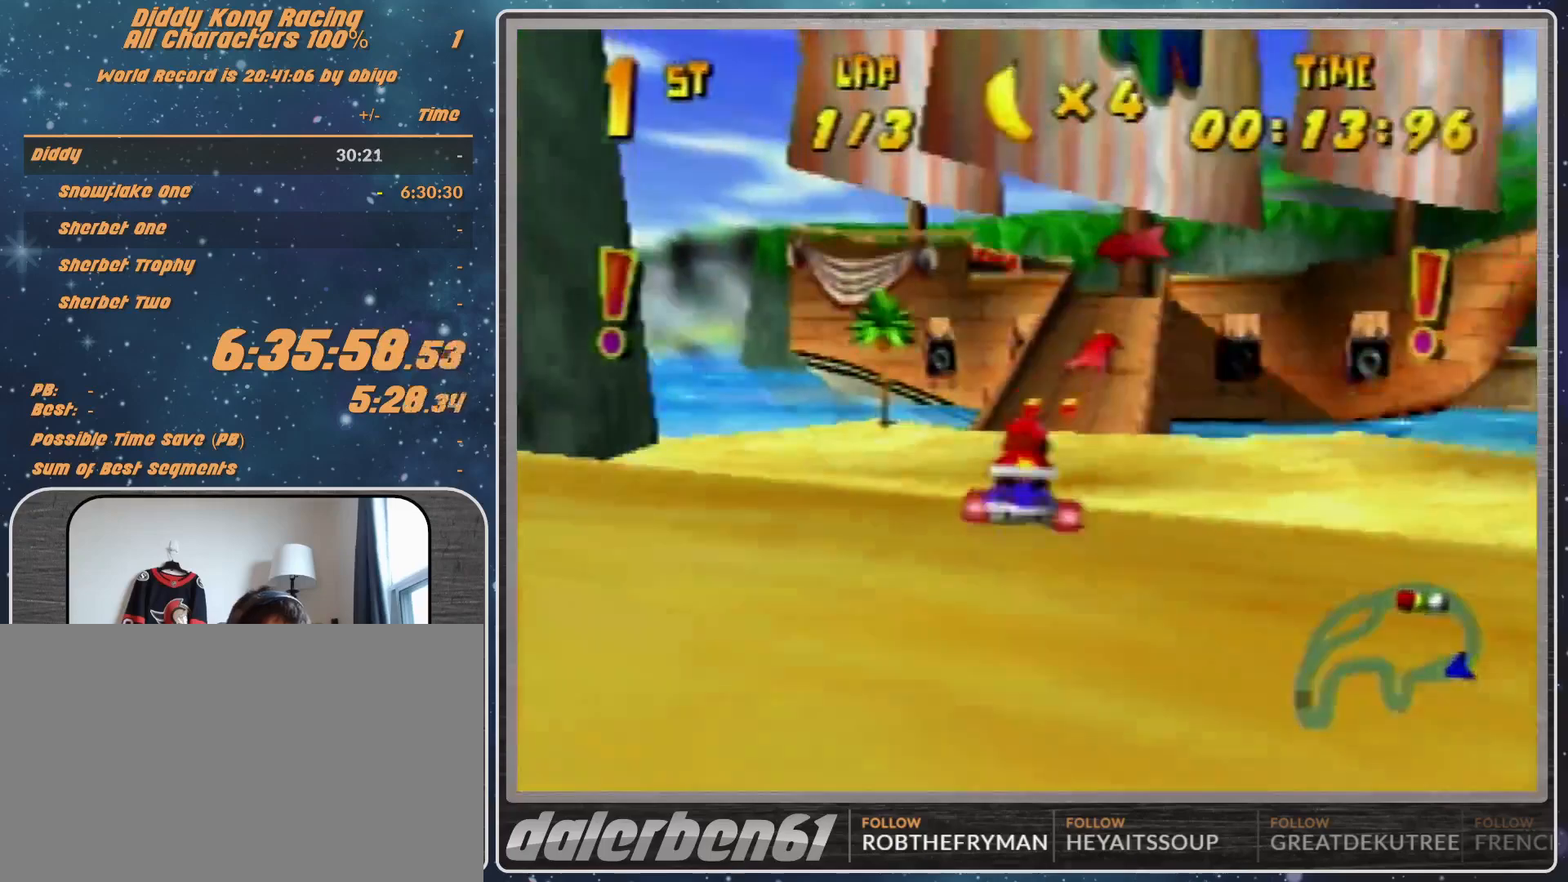
{"buttons": [], "left_stick": "center", "events": [[33, "A", "up"], [100, "A", "down"], [100, "left_stick", "center"], [167, "A", "up"], [267, "A", "down"], [333, "A", "up"], [467, "A", "down"], [500, "A", "up"]]}
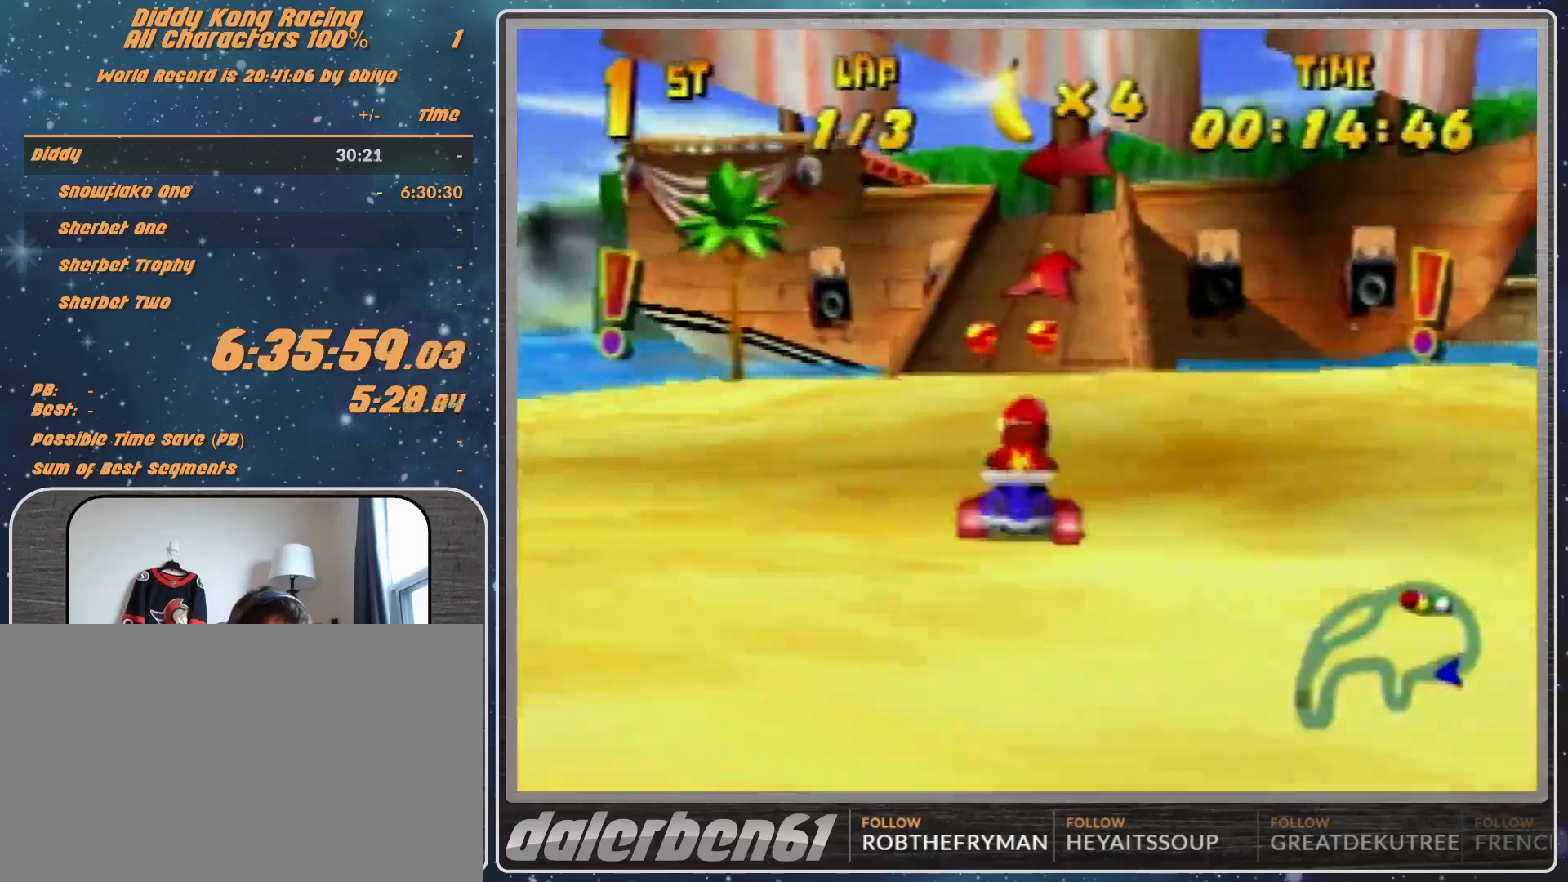
{"buttons": [], "left_stick": "center", "events": [[100, "A", "down"], [133, "A", "up"], [233, "A", "down"], [333, "A", "up"], [400, "A", "down"], [433, "A", "up"]]}
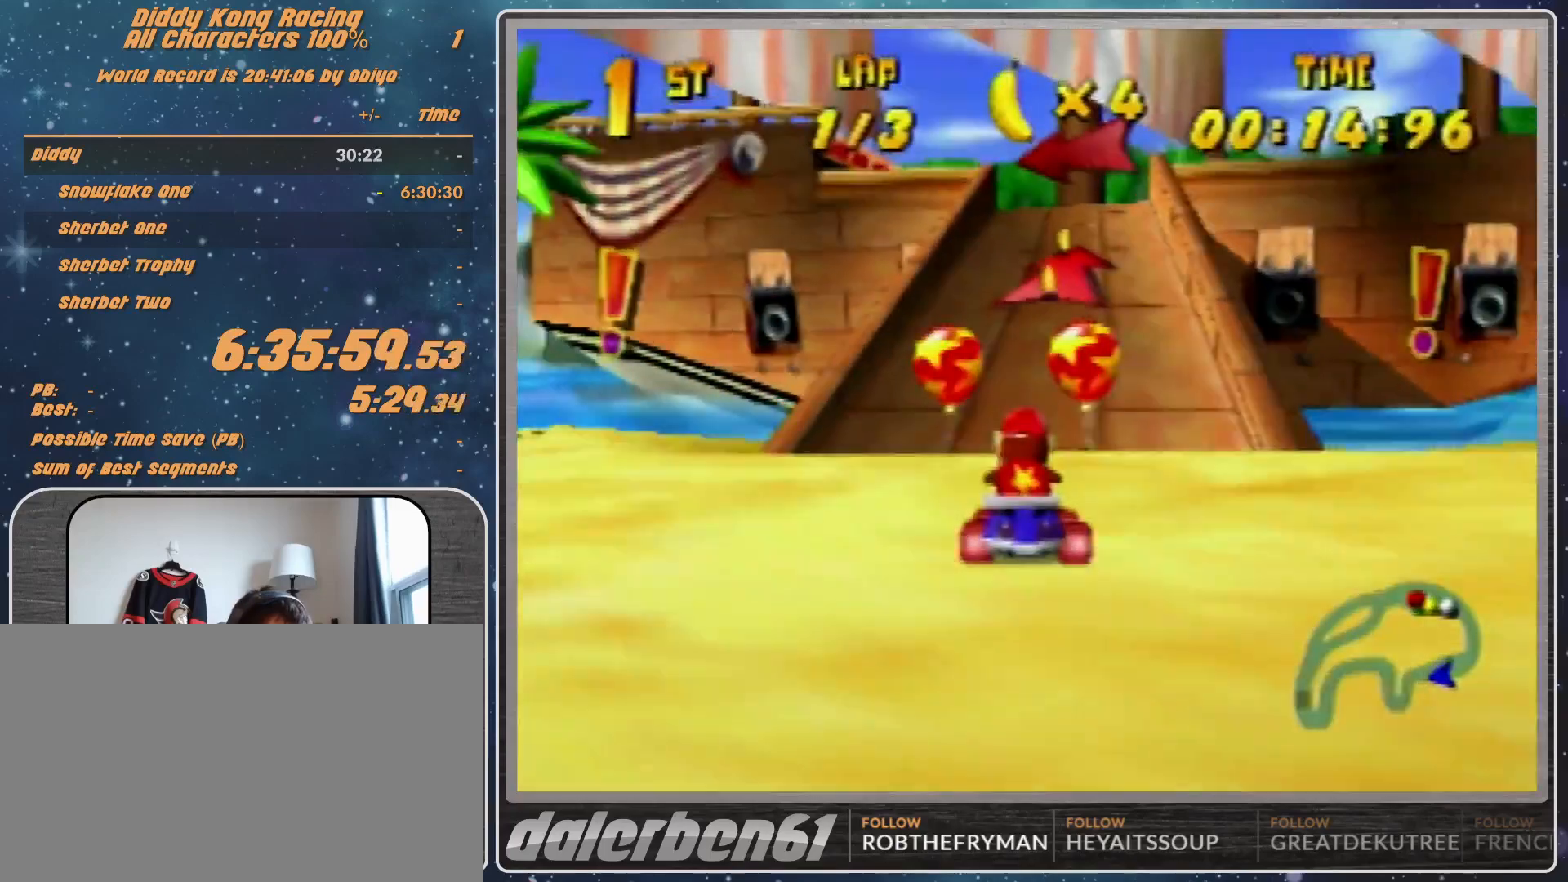
{"buttons": ["A", "R1"], "left_stick": "left", "events": [[67, "A", "down"], [133, "A", "up"], [167, "A", "down"], [233, "A", "up"], [367, "A", "down"], [367, "left_stick", "left"], [433, "A", "up"], [433, "R1", "down"], [467, "A", "down"]]}
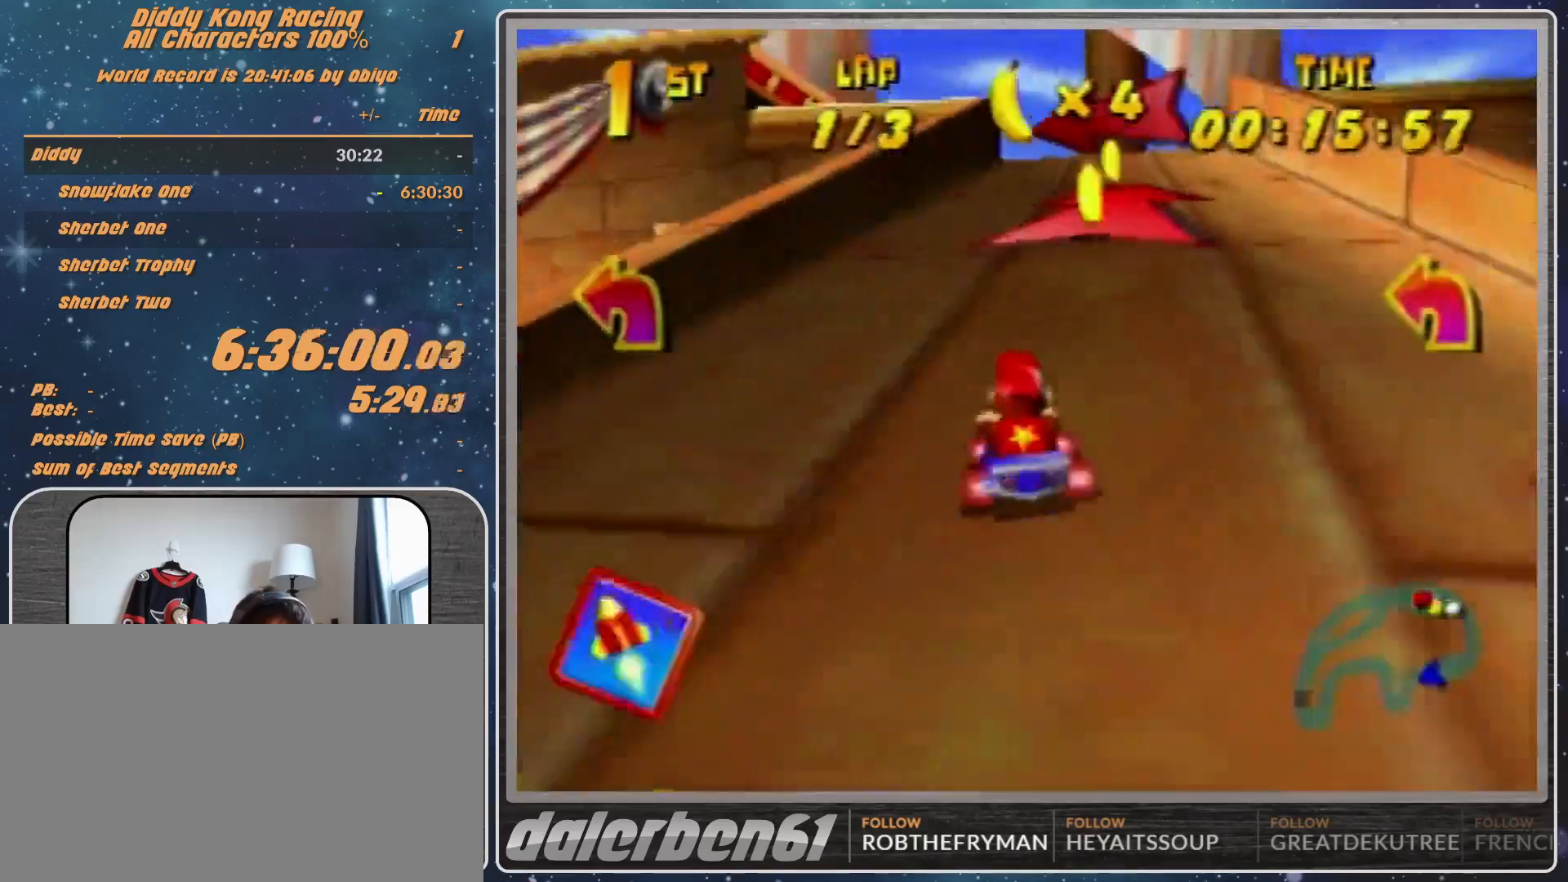
{"buttons": ["A", "R1"], "left_stick": "up-right", "events": [[33, "A", "up"], [167, "A", "down"], [167, "left_stick", "up-right"], [200, "A", "up"], [333, "A", "down"], [333, "left_stick", "up-left"], [400, "A", "up"], [467, "A", "down"], [467, "left_stick", "up-right"]]}
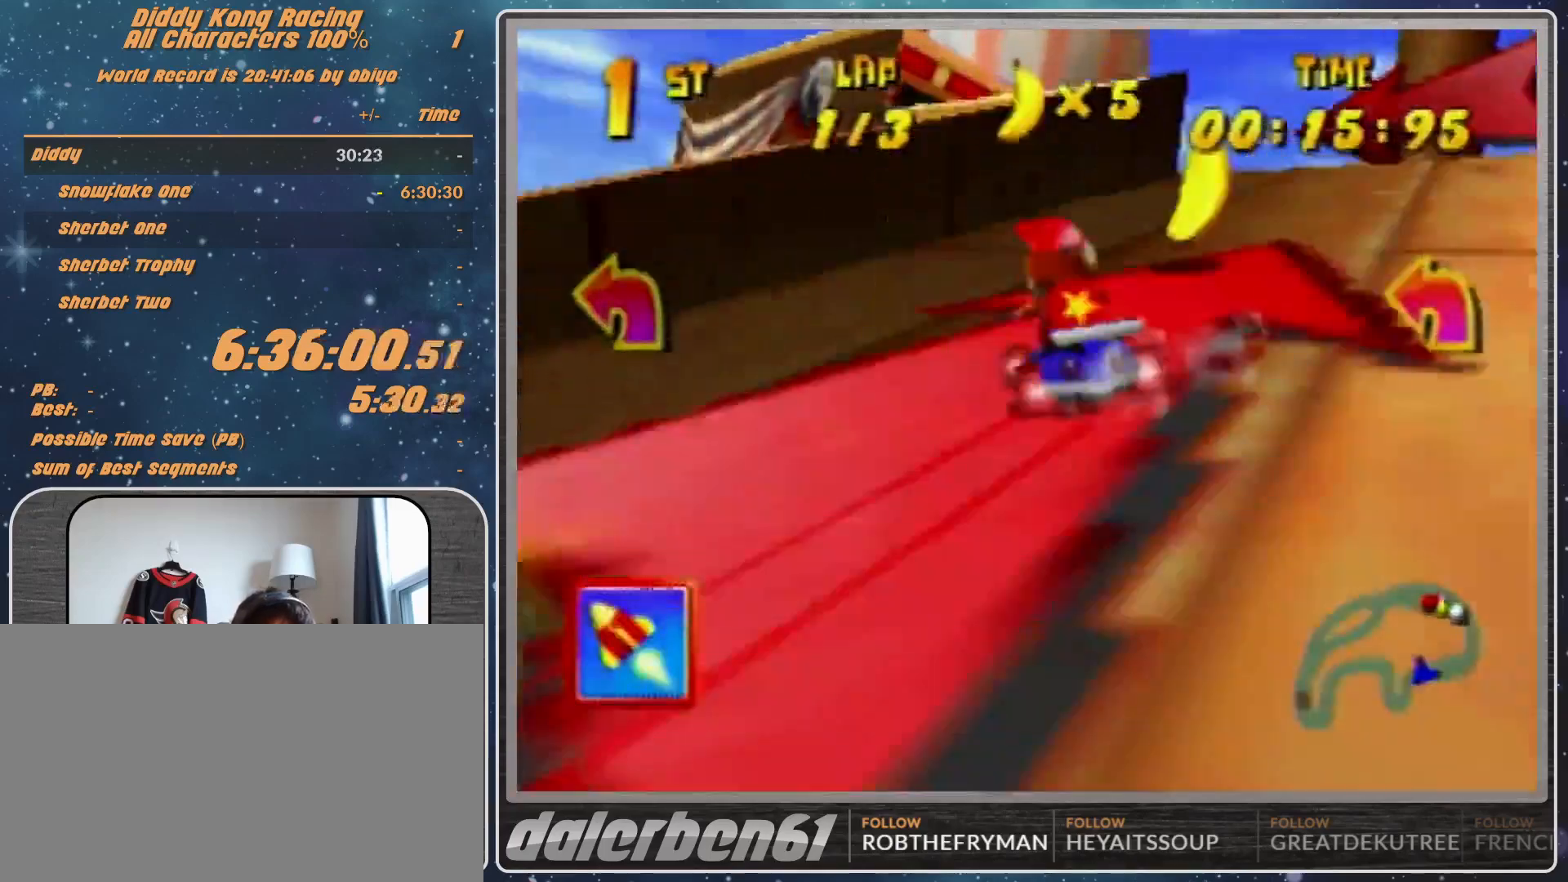
{"buttons": [], "left_stick": "up-right", "events": [[33, "A", "up"], [167, "left_stick", "up-left"], [300, "A", "down"], [367, "A", "up"], [367, "R1", "up"], [433, "A", "down"], [433, "left_stick", "up-right"], [500, "A", "up"]]}
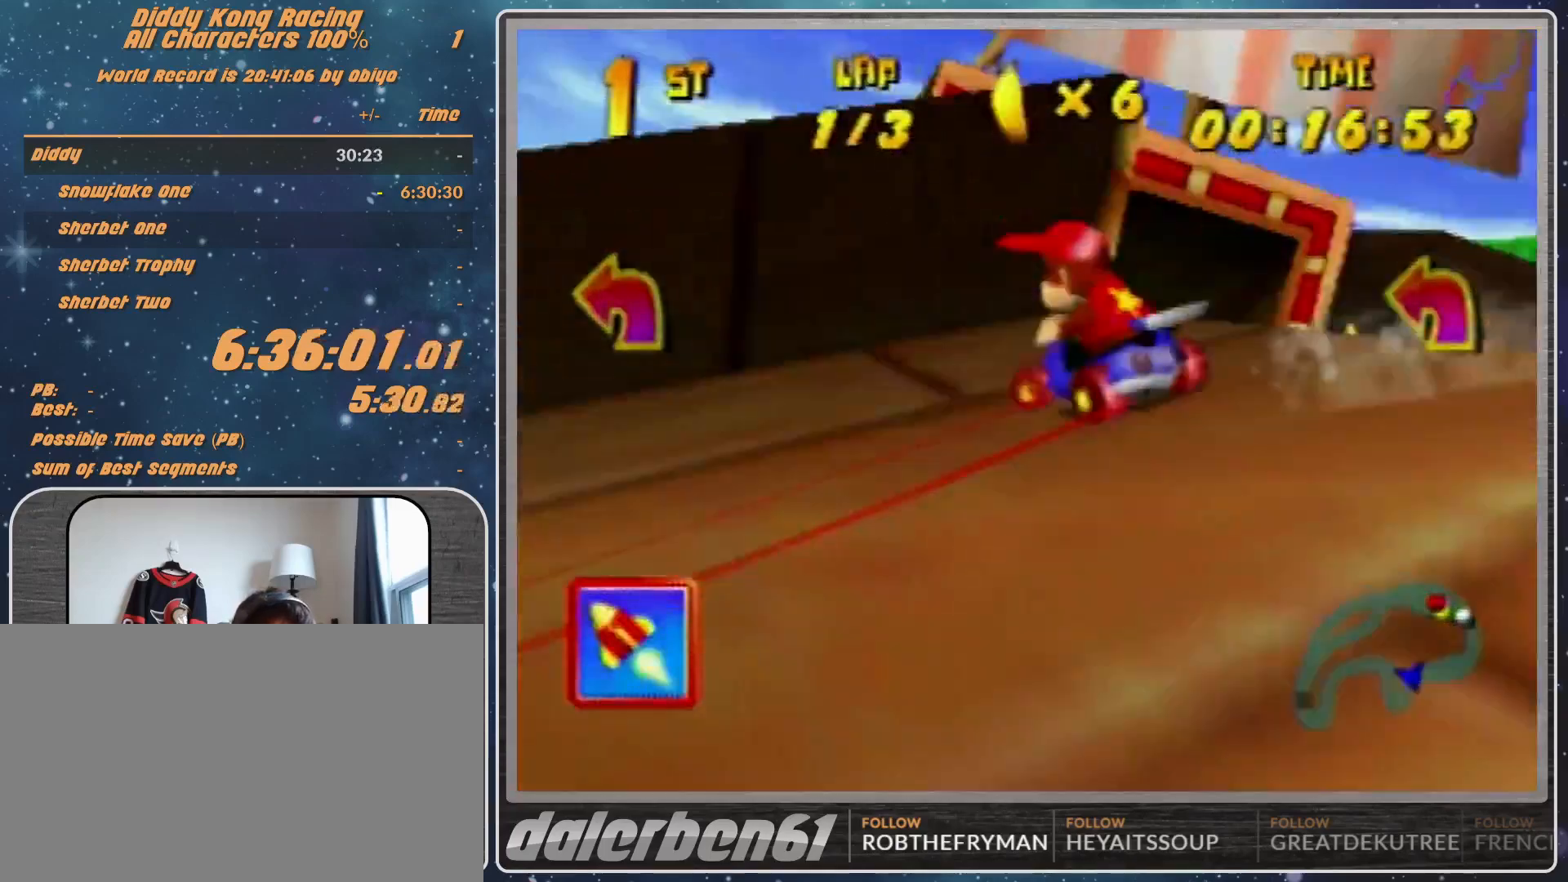
{"buttons": ["R1"], "left_stick": "up-right", "events": [[100, "A", "down"], [133, "A", "up"], [133, "R1", "down"], [233, "A", "down"], [267, "A", "up"], [367, "A", "down"], [433, "A", "up"]]}
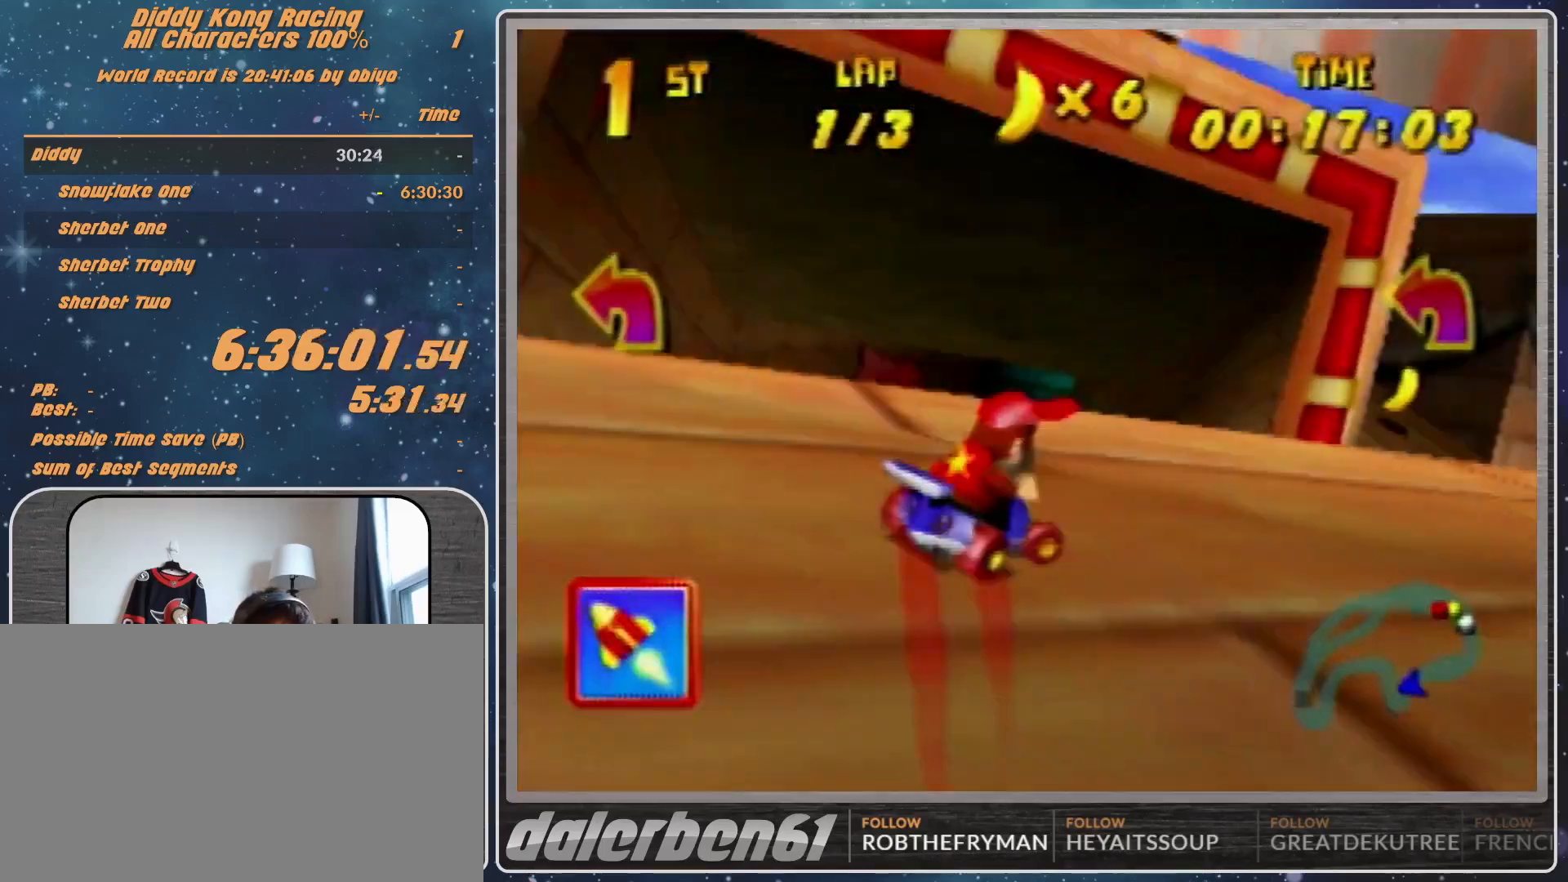
{"buttons": ["A", "R1"], "left_stick": "up-left", "events": [[33, "A", "down"], [100, "left_stick", "up-left"], [133, "A", "up"], [233, "A", "down"], [267, "A", "up"], [500, "A", "down"]]}
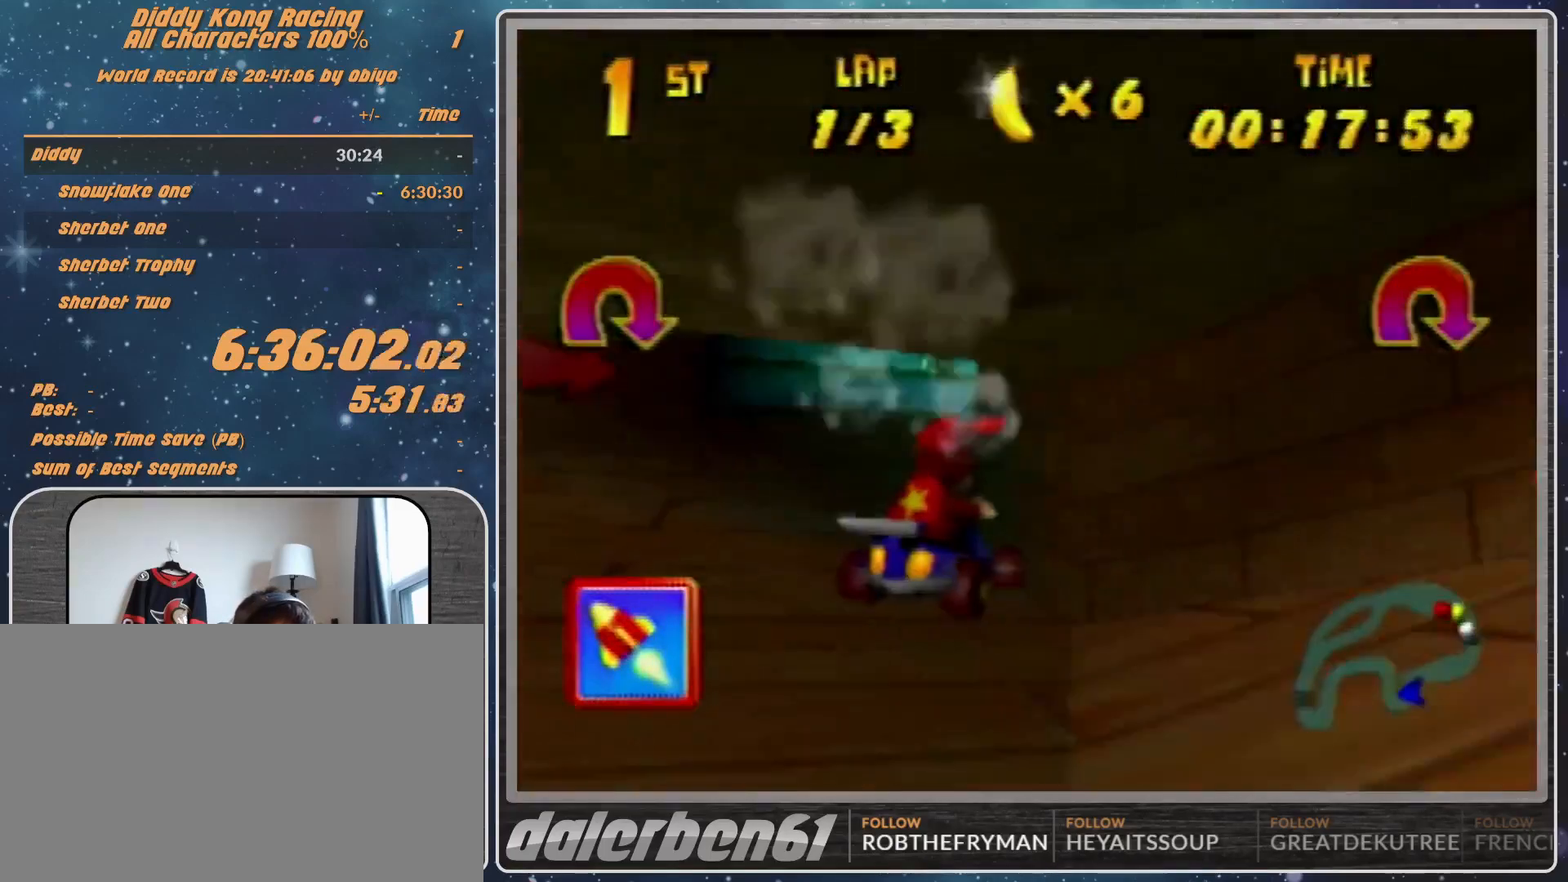
{"buttons": ["R1"], "left_stick": "up-right", "events": [[33, "left_stick", "up-right"], [133, "A", "up"], [233, "A", "down"], [300, "A", "up"], [400, "A", "down"], [433, "A", "up"]]}
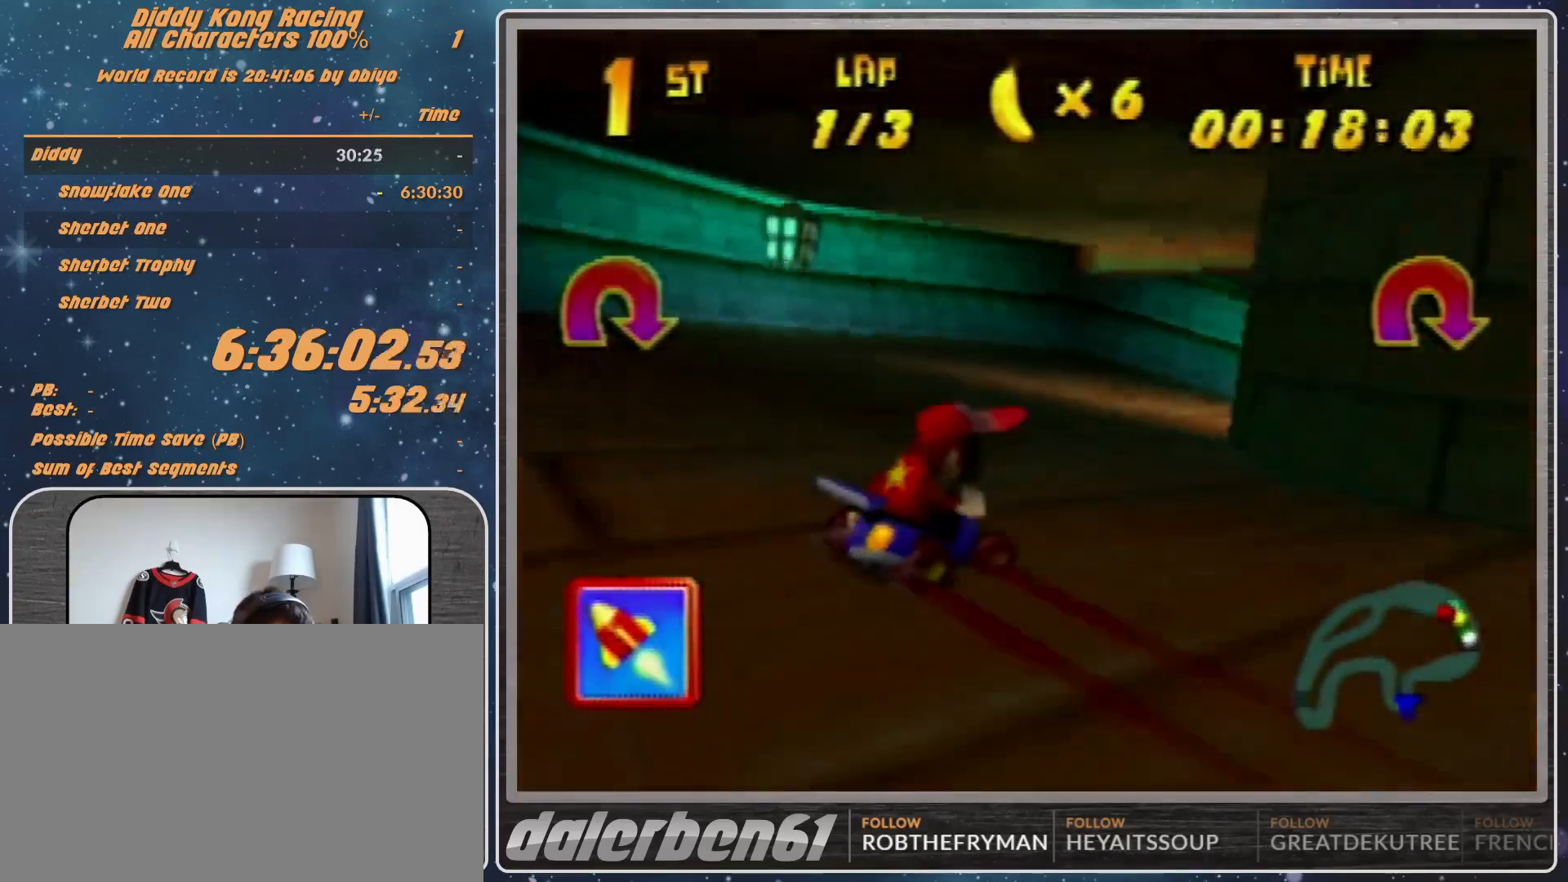
{"buttons": ["A", "R1"], "left_stick": "up-right", "events": [[300, "R1", "up"], [467, "A", "down"], [467, "R1", "down"]]}
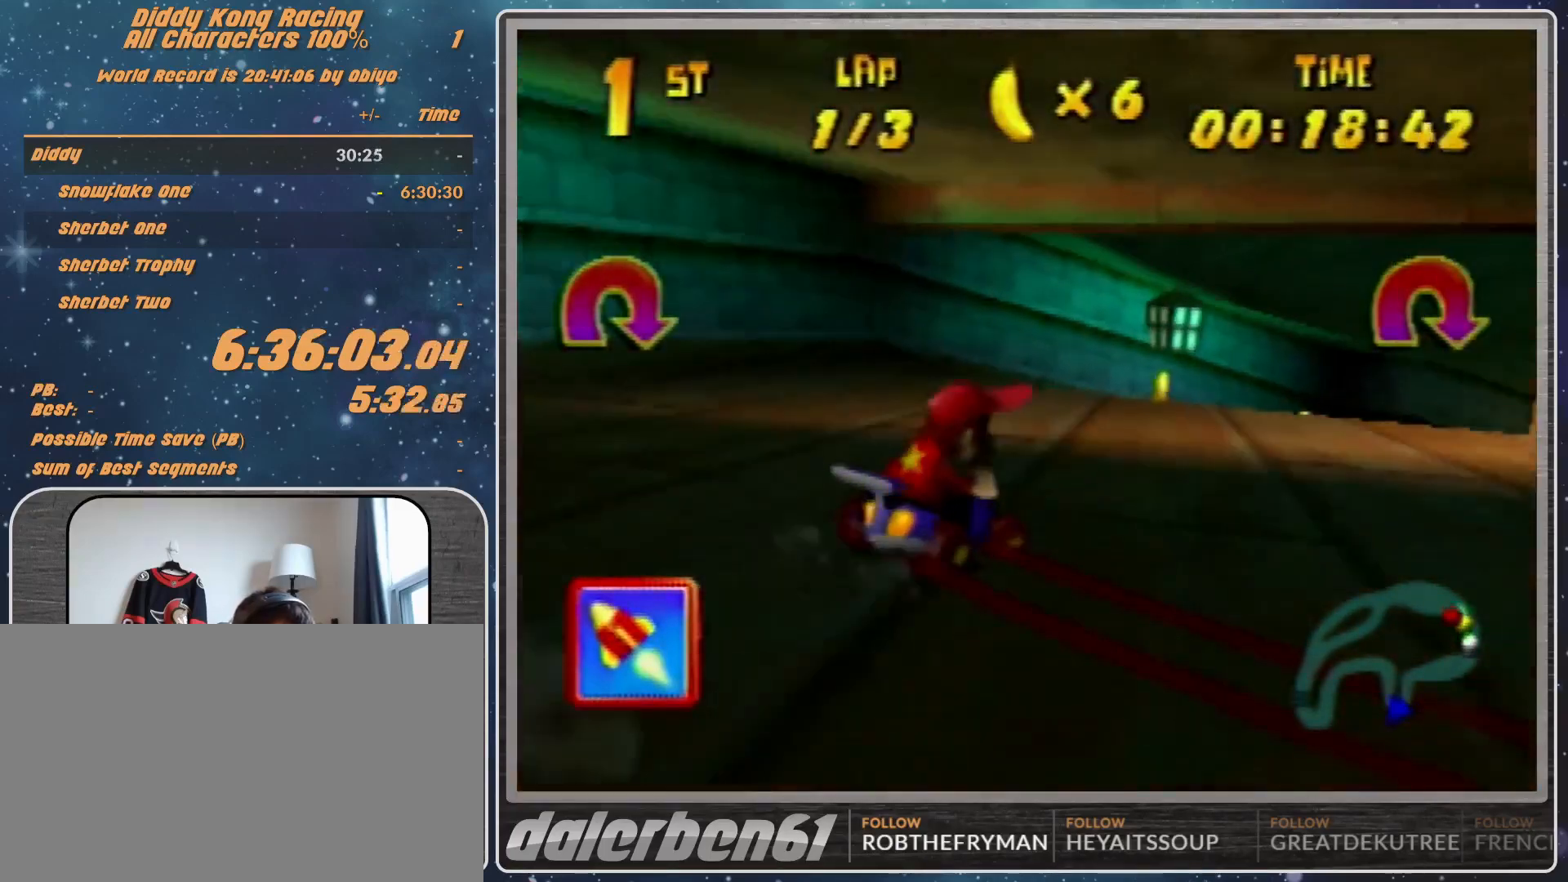
{"buttons": [], "left_stick": "up-right", "events": [[133, "A", "up"], [233, "A", "down"], [300, "A", "up"], [333, "R1", "up"], [400, "A", "down"], [467, "A", "up"]]}
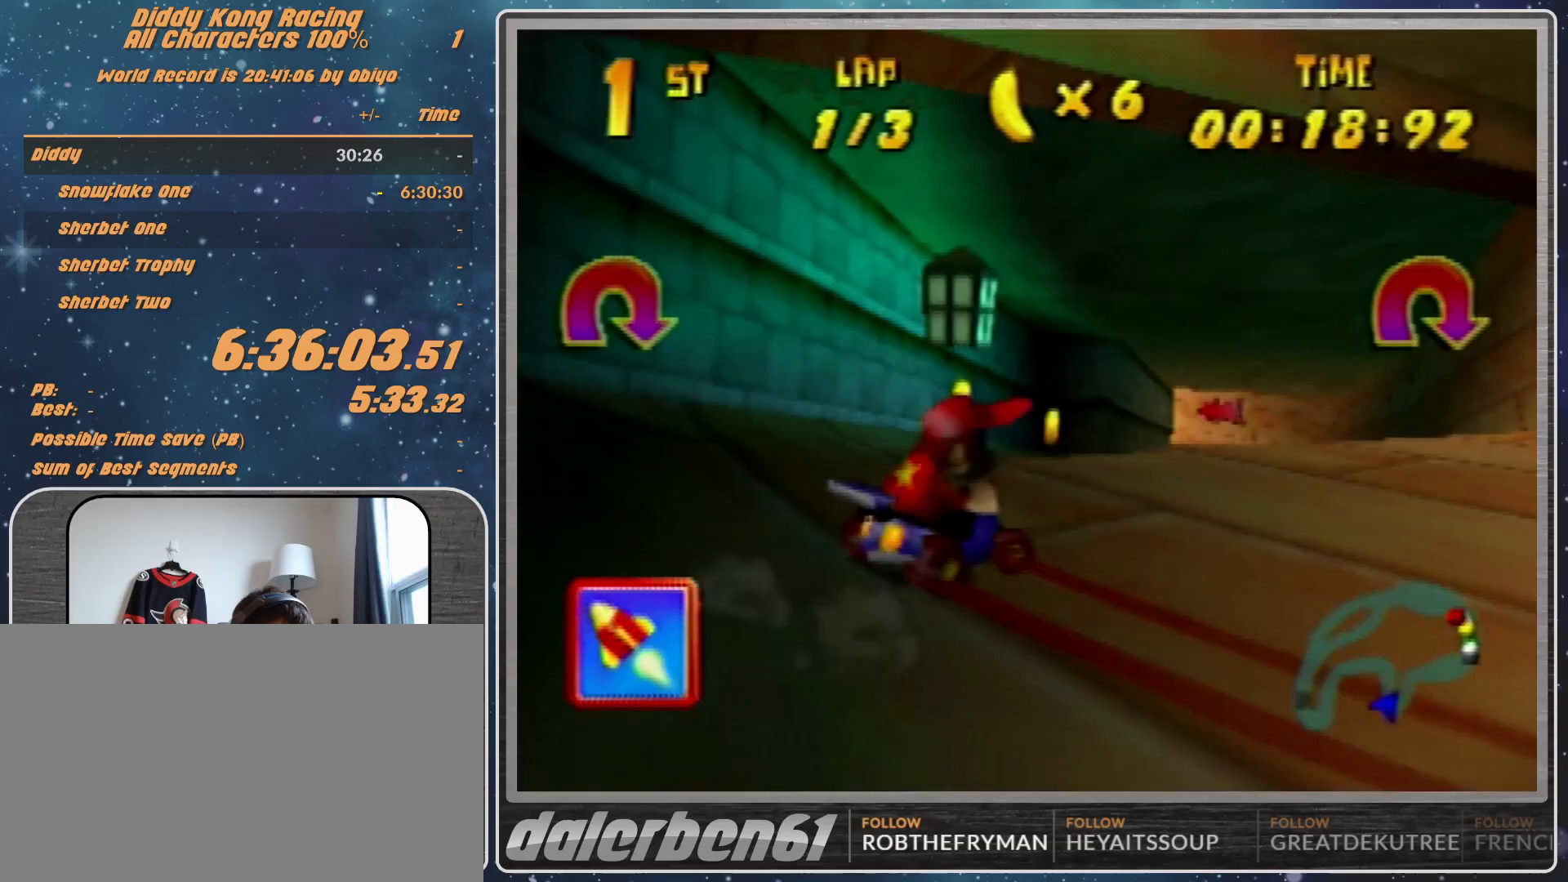
{"buttons": ["A", "R1"], "left_stick": "up-left", "events": [[33, "A", "down"], [67, "A", "up"], [200, "A", "down"], [233, "A", "up"], [333, "A", "down"], [333, "left_stick", "up-left"], [500, "R1", "down"]]}
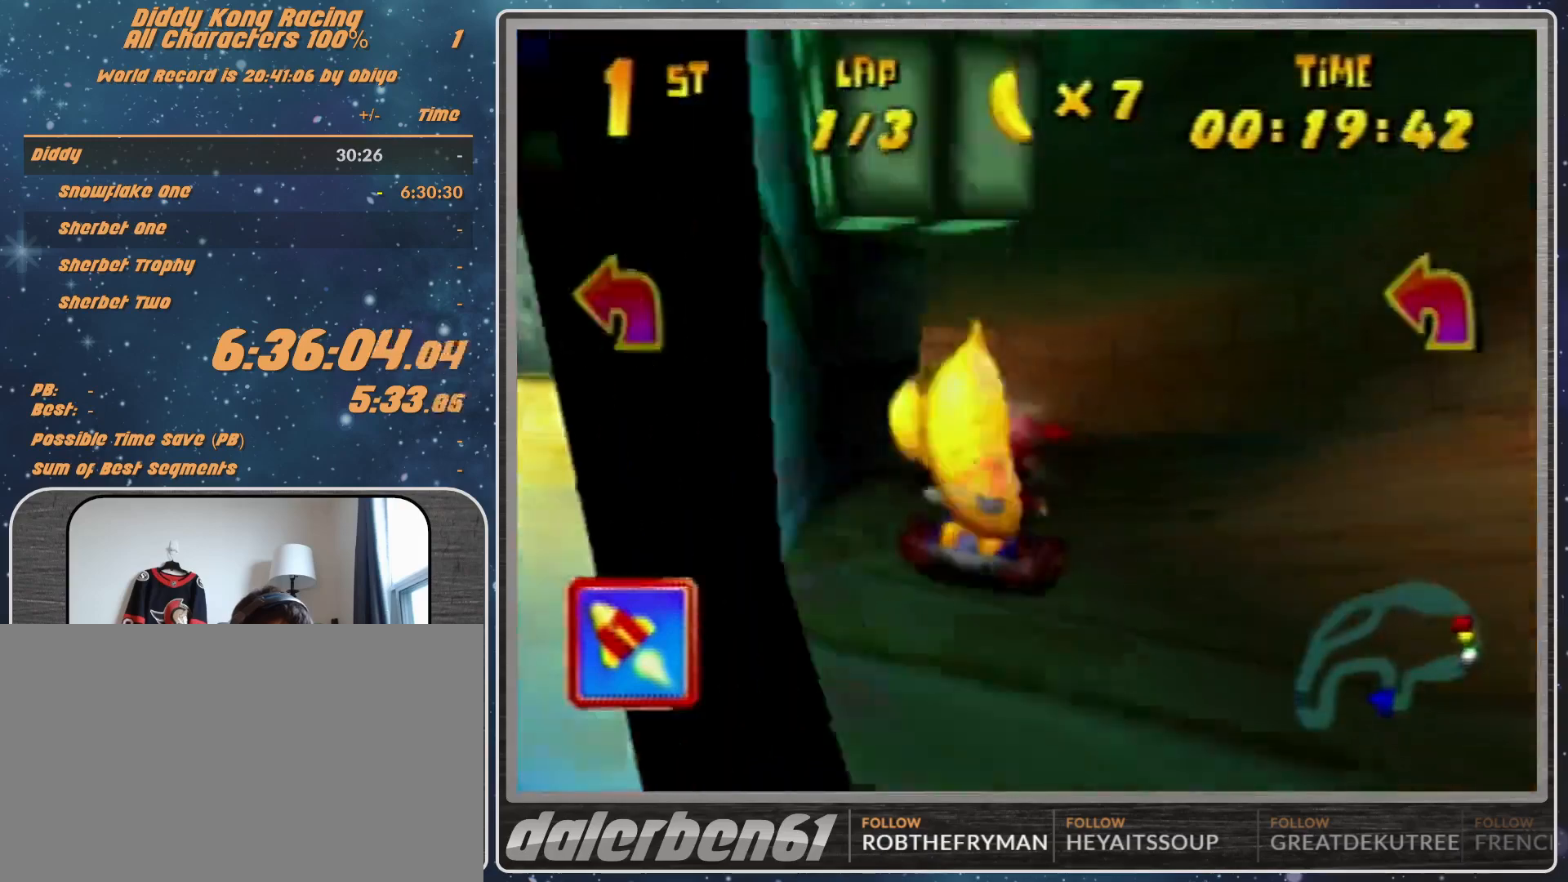
{"buttons": ["A"], "left_stick": "left", "events": [[33, "A", "up"], [100, "R1", "up"], [133, "A", "down"], [200, "A", "up"], [233, "left_stick", "left"], [300, "A", "down"], [400, "A", "up"], [433, "A", "down"]]}
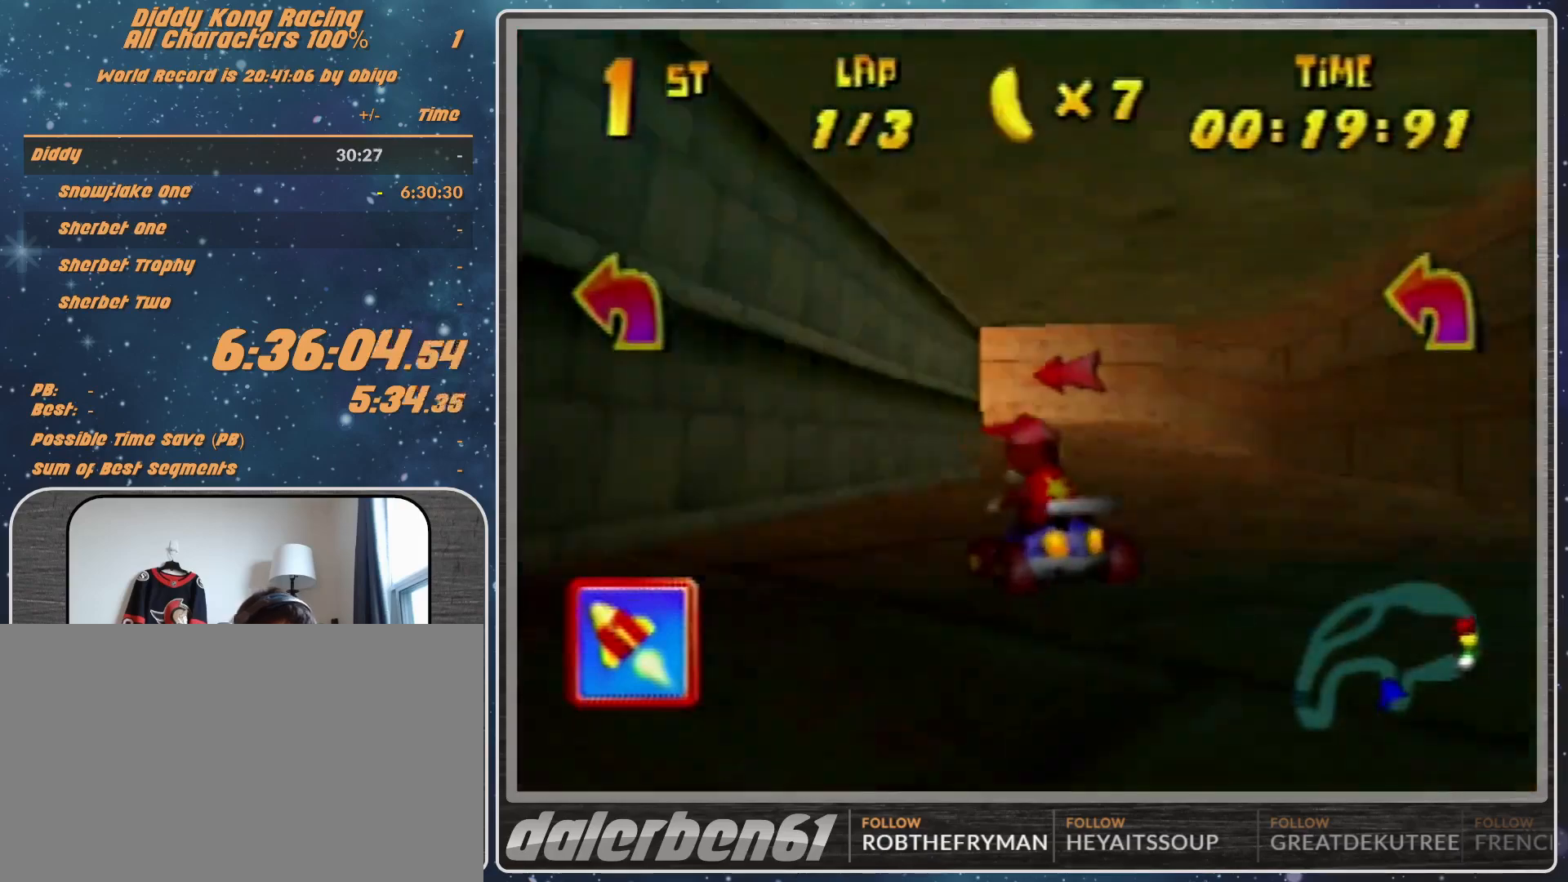
{"buttons": ["R1"], "left_stick": "up-right", "events": [[33, "A", "up"], [33, "R1", "down"], [100, "A", "down"], [133, "A", "up"], [200, "left_stick", "up-left"], [267, "A", "down"], [367, "left_stick", "up-right"], [500, "A", "up"]]}
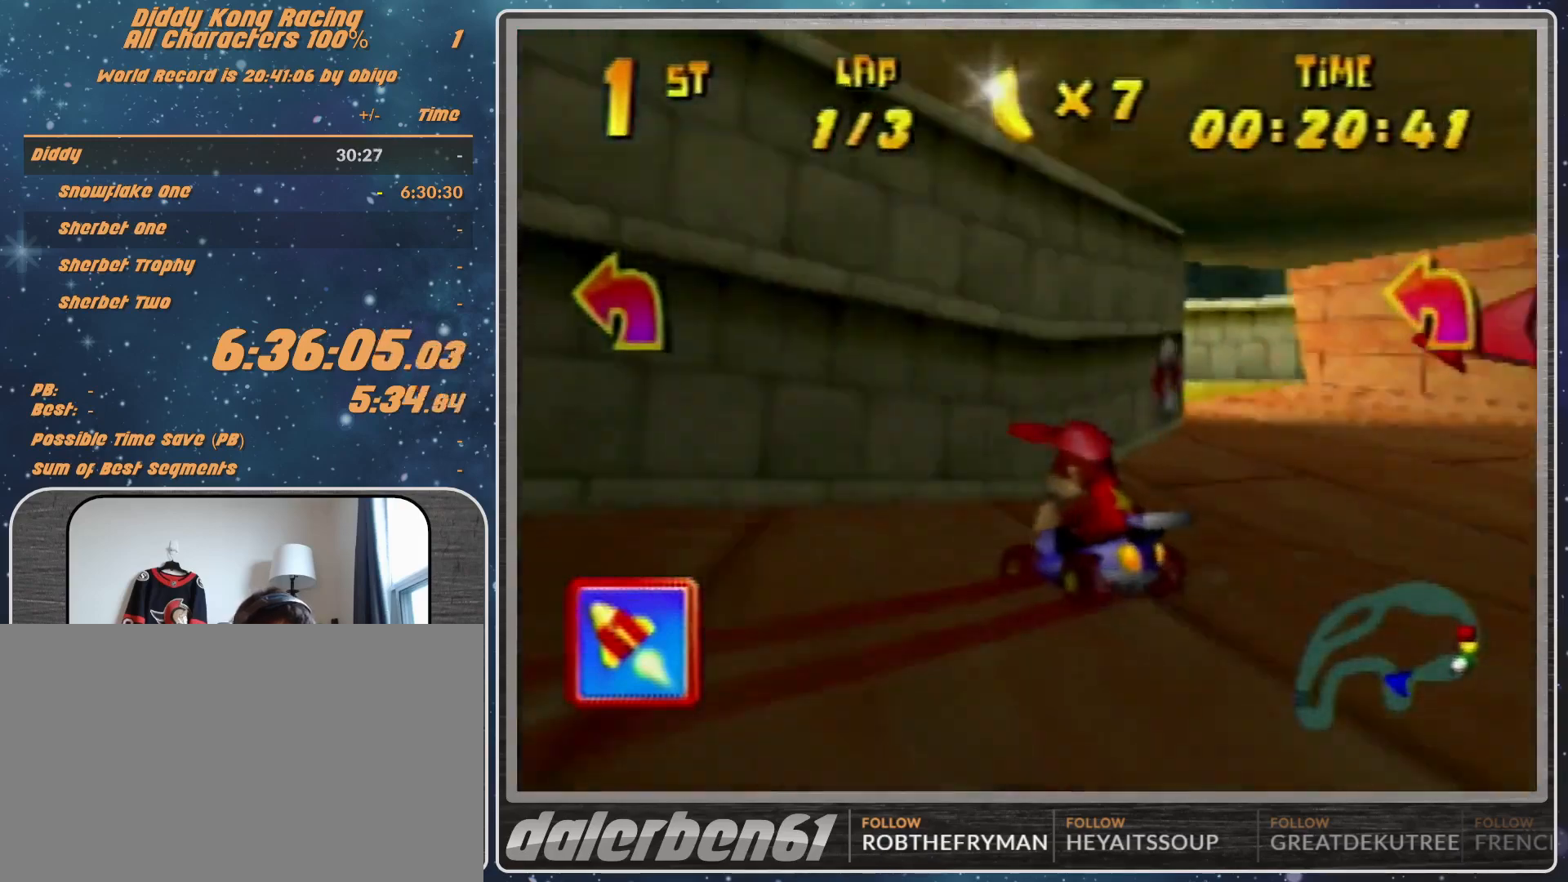
{"buttons": [], "left_stick": "up-left", "events": [[67, "A", "down"], [67, "left_stick", "up-left"], [133, "A", "up"], [233, "A", "down"], [300, "A", "up"], [333, "R1", "up"], [400, "A", "down"], [467, "A", "up"]]}
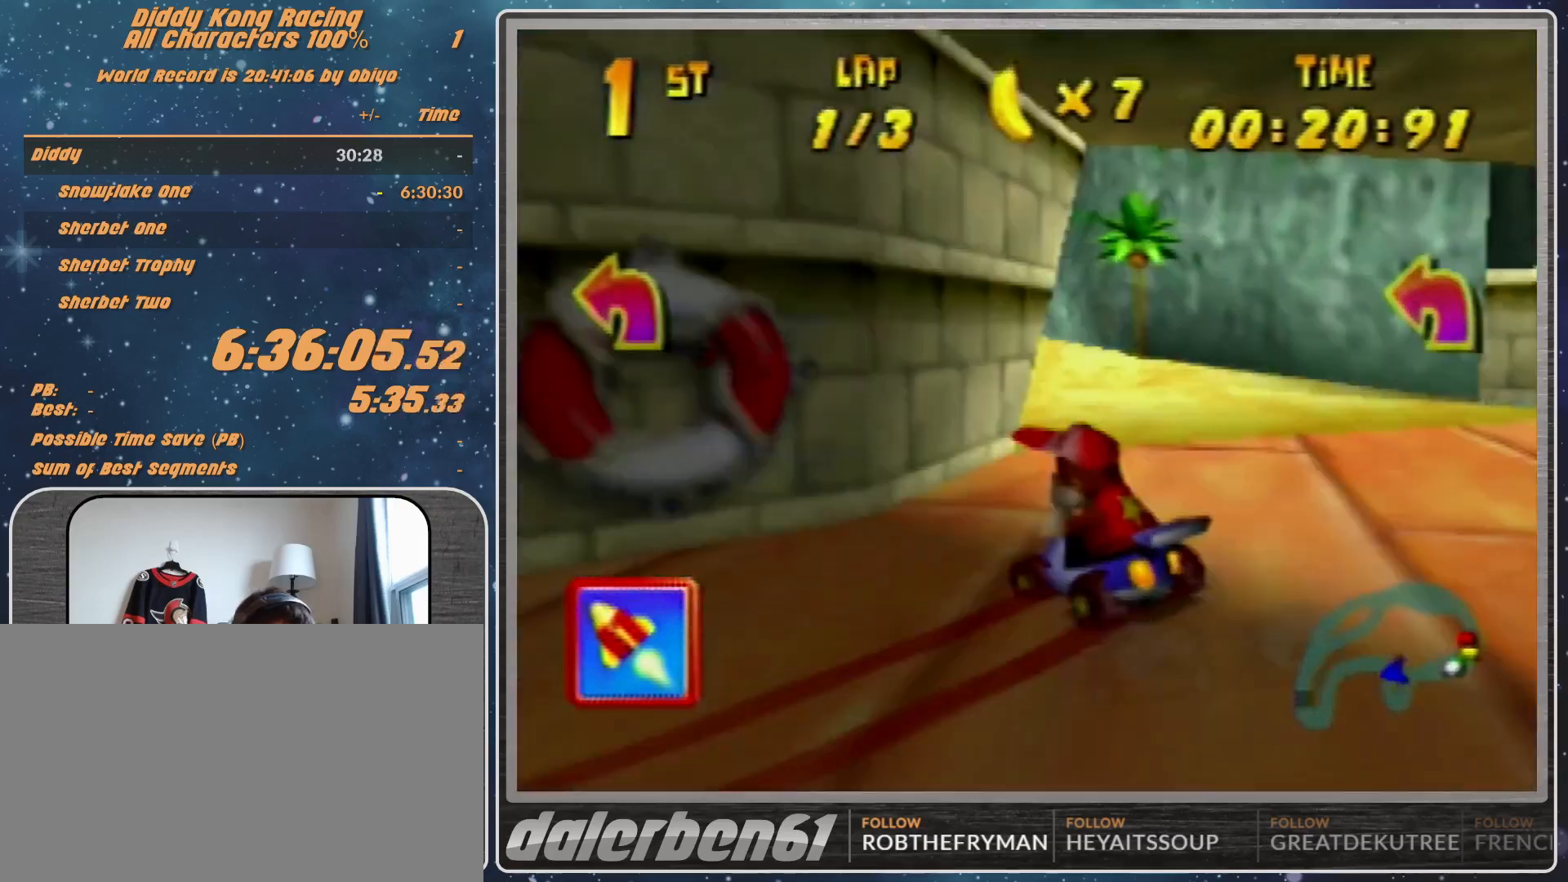
{"buttons": ["A", "R1"], "left_stick": "up-right", "events": [[67, "A", "down"], [100, "A", "up"], [200, "A", "down"], [233, "R1", "down"], [300, "A", "up"], [333, "A", "down"], [400, "A", "up"], [500, "A", "down"], [500, "left_stick", "up-right"]]}
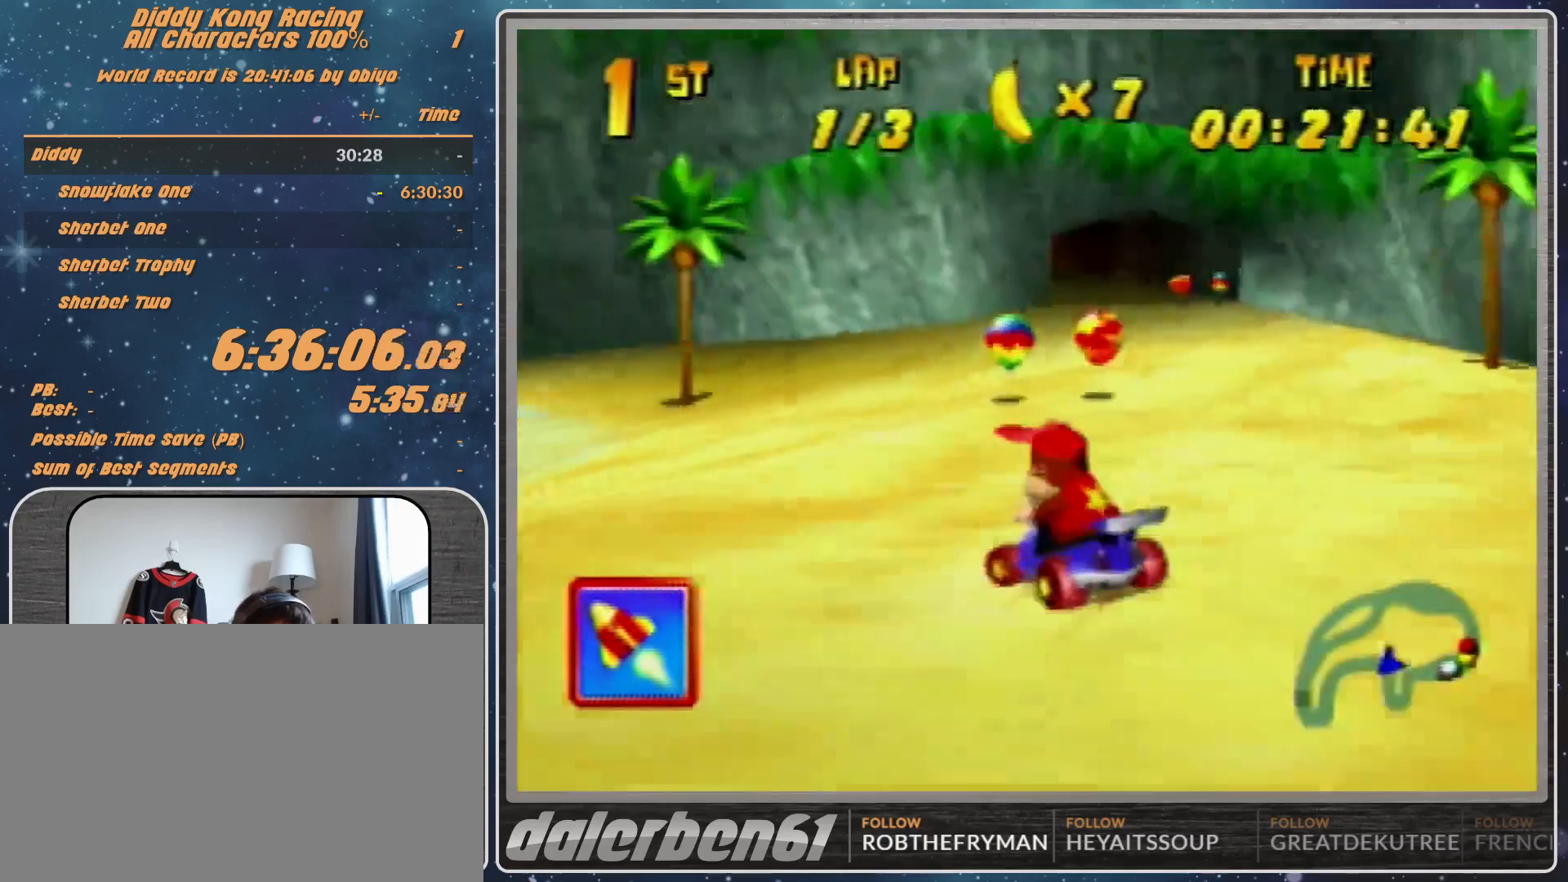
{"buttons": ["A", "R1"], "left_stick": "up-right", "events": [[100, "A", "up"], [200, "A", "down"], [233, "A", "up"], [333, "A", "down"], [467, "A", "up"], [500, "A", "down"]]}
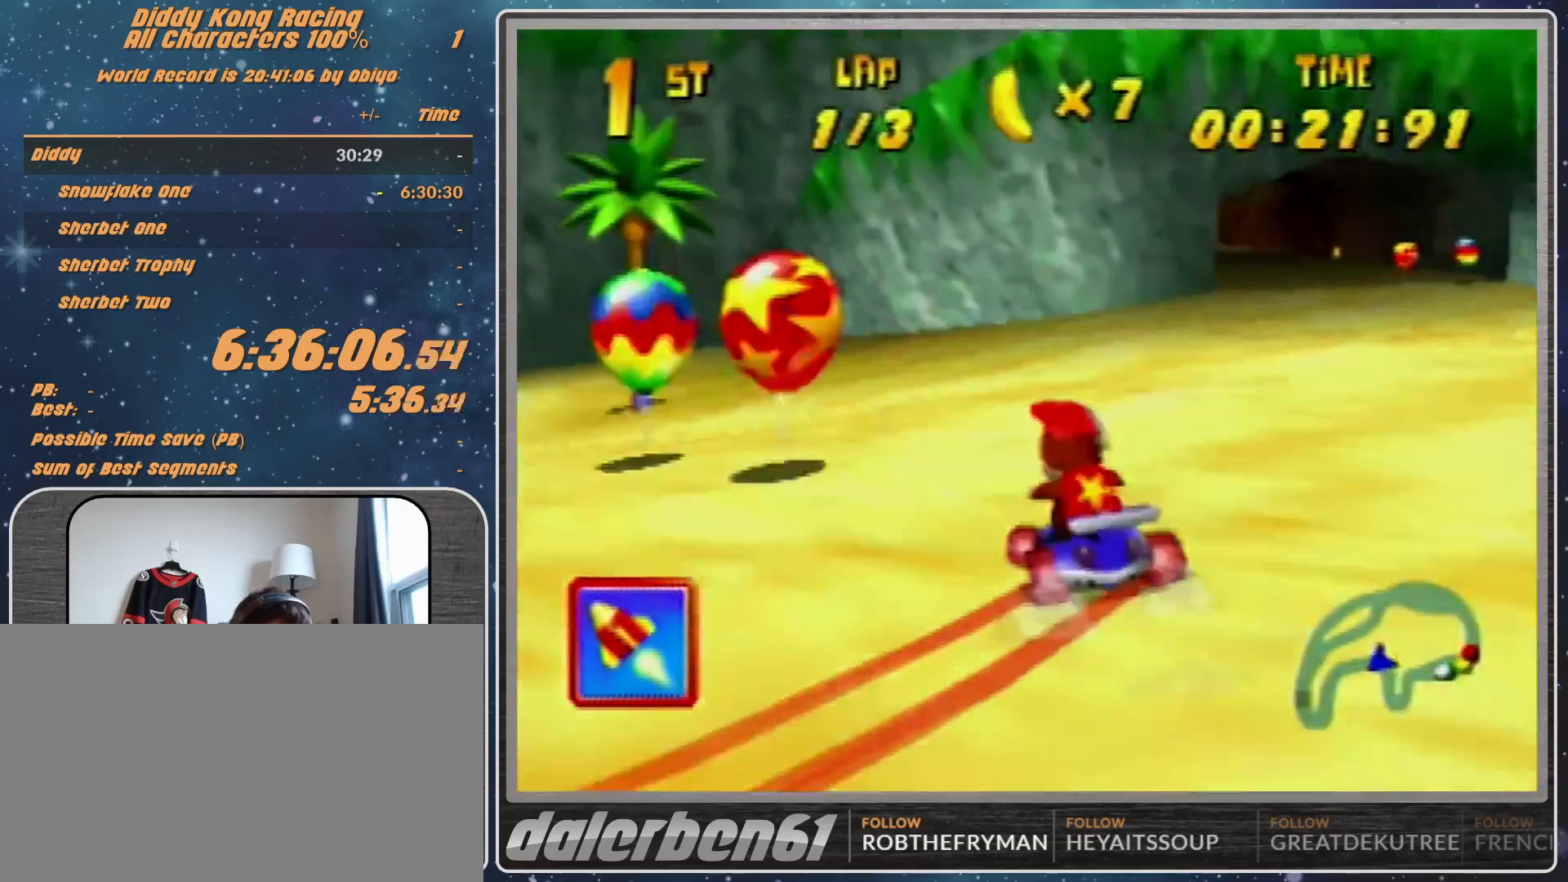
{"buttons": ["A", "R1"], "left_stick": "up-right", "events": [[100, "A", "up"], [200, "A", "down"], [233, "A", "up"], [367, "A", "down"], [467, "A", "up"], [500, "A", "down"]]}
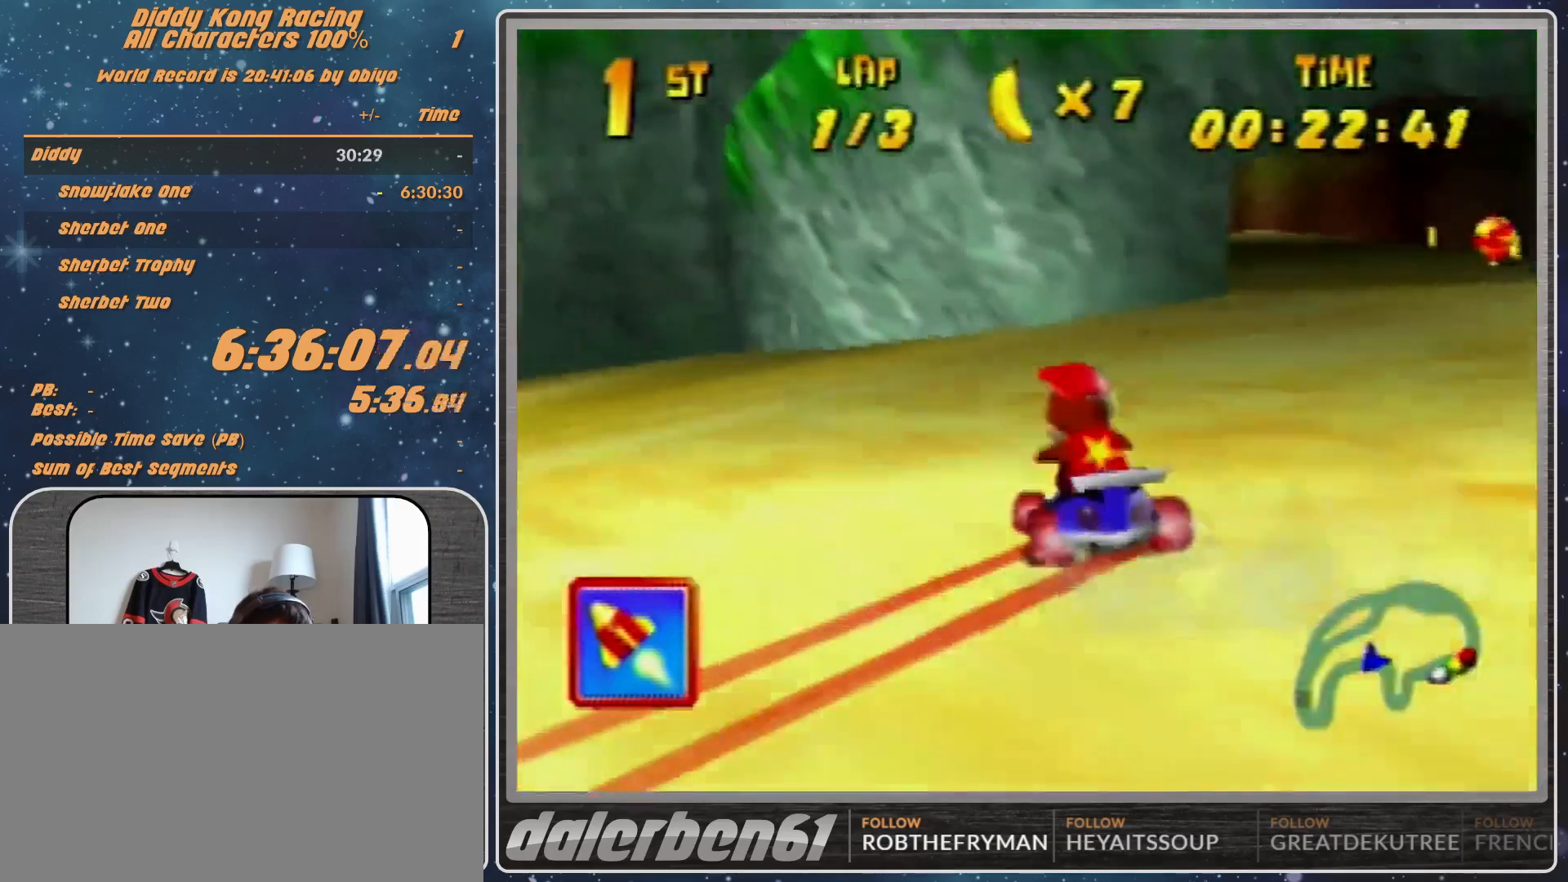
{"buttons": ["R1"], "left_stick": "up-right", "events": [[100, "A", "up"], [233, "A", "down"], [267, "A", "up"], [400, "A", "down"], [467, "A", "up"]]}
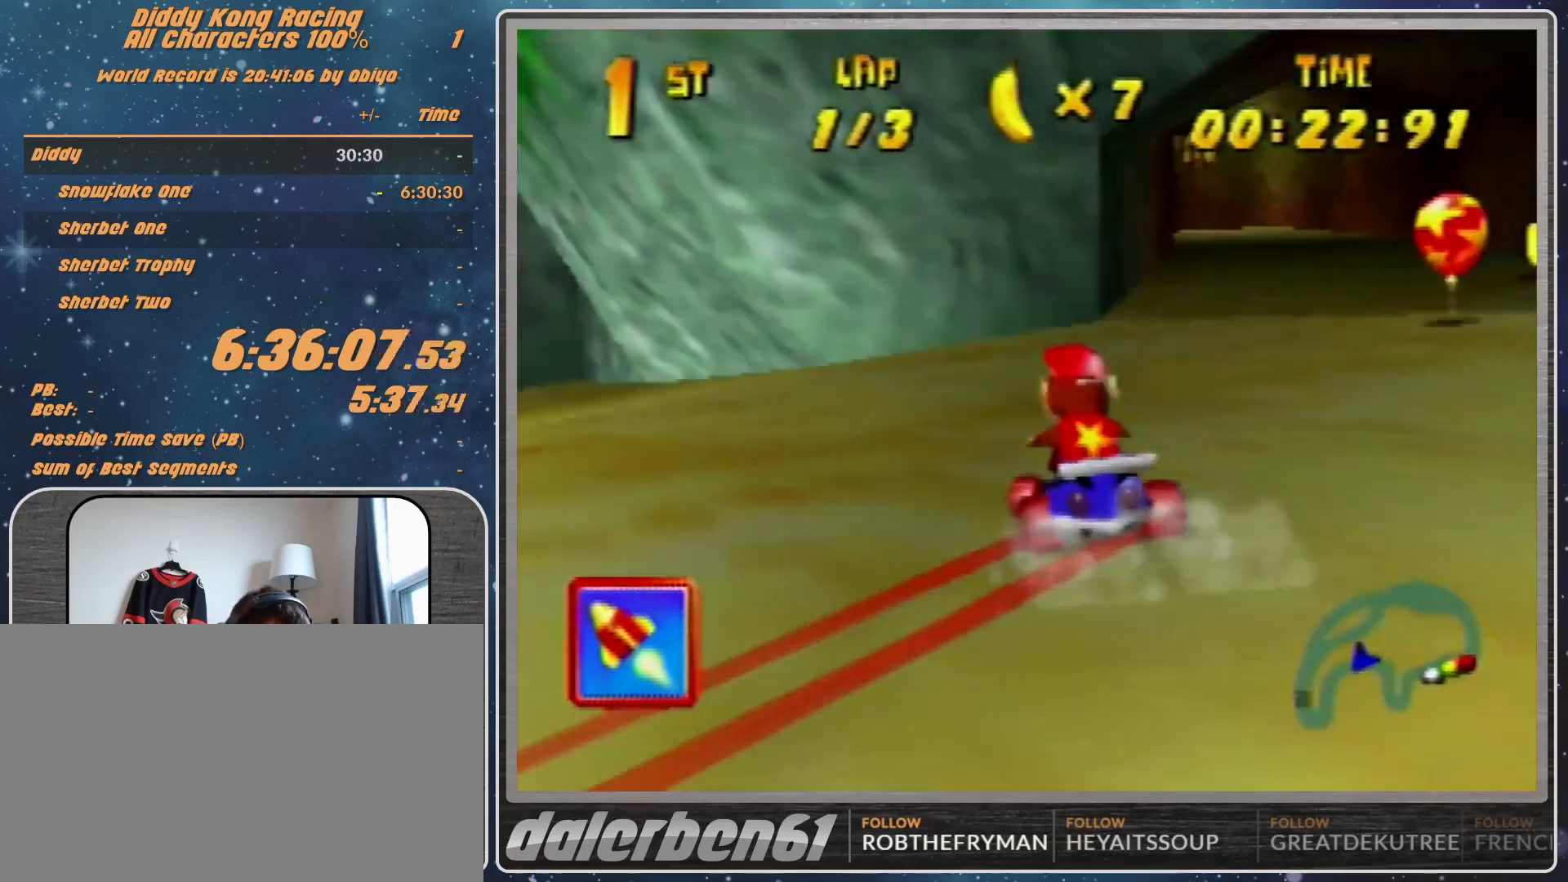
{"buttons": ["R1"], "left_stick": "up-right", "events": [[67, "A", "down"], [100, "A", "up"], [200, "A", "down"], [300, "A", "up"], [400, "A", "down"], [467, "A", "up"]]}
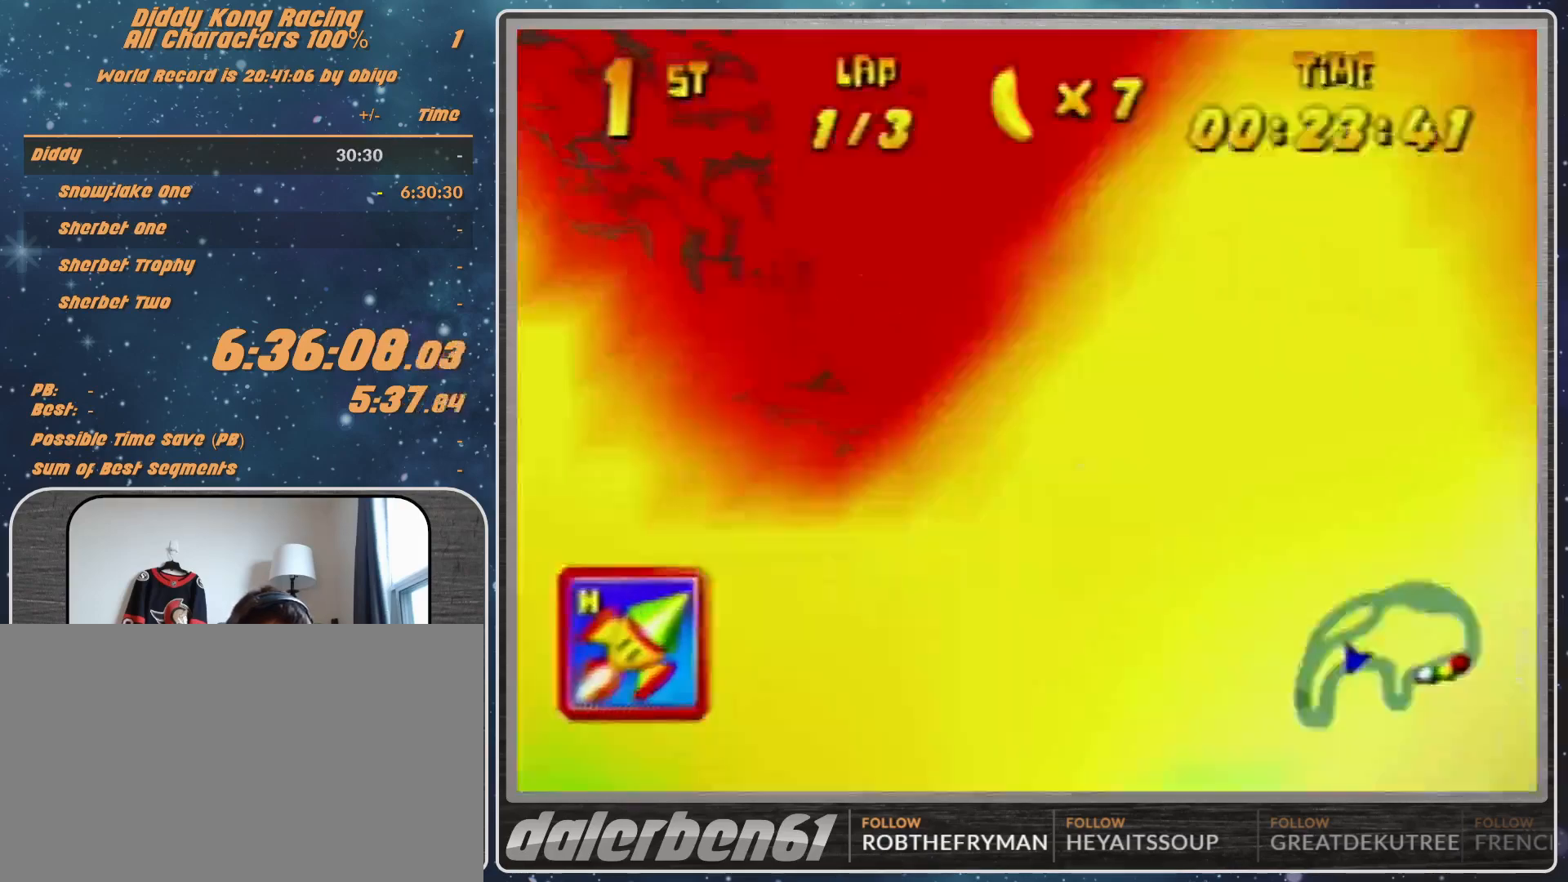
{"buttons": [], "left_stick": "right", "events": [[33, "A", "down"], [33, "left_stick", "up-left"], [100, "R1", "up"], [133, "A", "up"], [133, "left_stick", "up-right"], [267, "A", "down"], [300, "A", "up"], [367, "left_stick", "center"], [400, "A", "down"], [467, "A", "up"], [467, "left_stick", "right"]]}